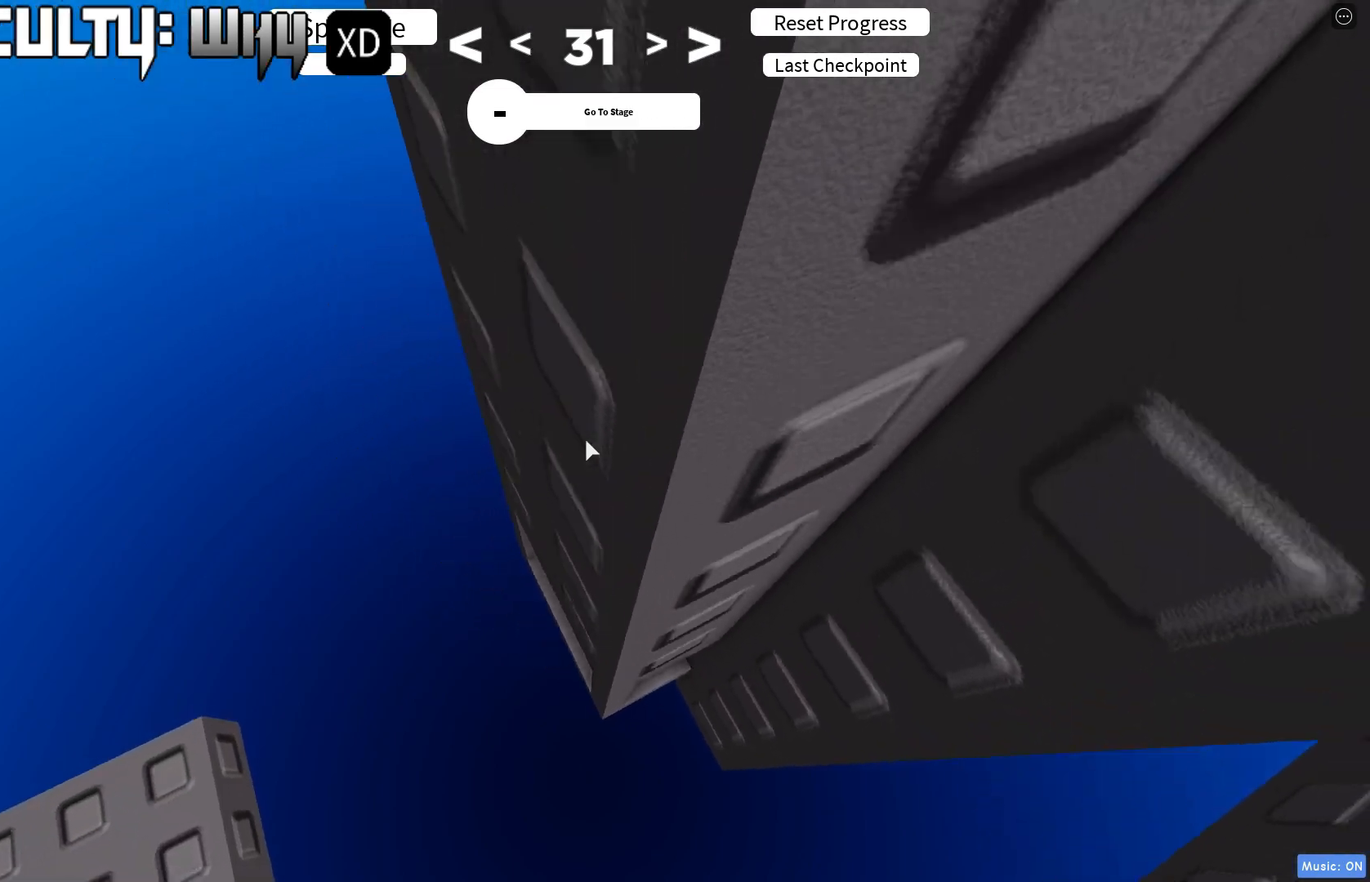
Gameplay with keyboard; each line is a JSON object with the keys held at the frame after it. "events" lists presses ("down") and releases ("up") of "a", "d", "s", "shift", "space" and "w" between this image and that frame as [ms after this image, input, new state], when the widget could be followed in between. No other keys are recorded. Mouse input is not recorded.
{"keys": [], "events": [[50, "d", "up"], [67, "w", "up"], [350, "w", "down"], [383, "d", "down"], [417, "d", "up"], [433, "w", "up"]]}
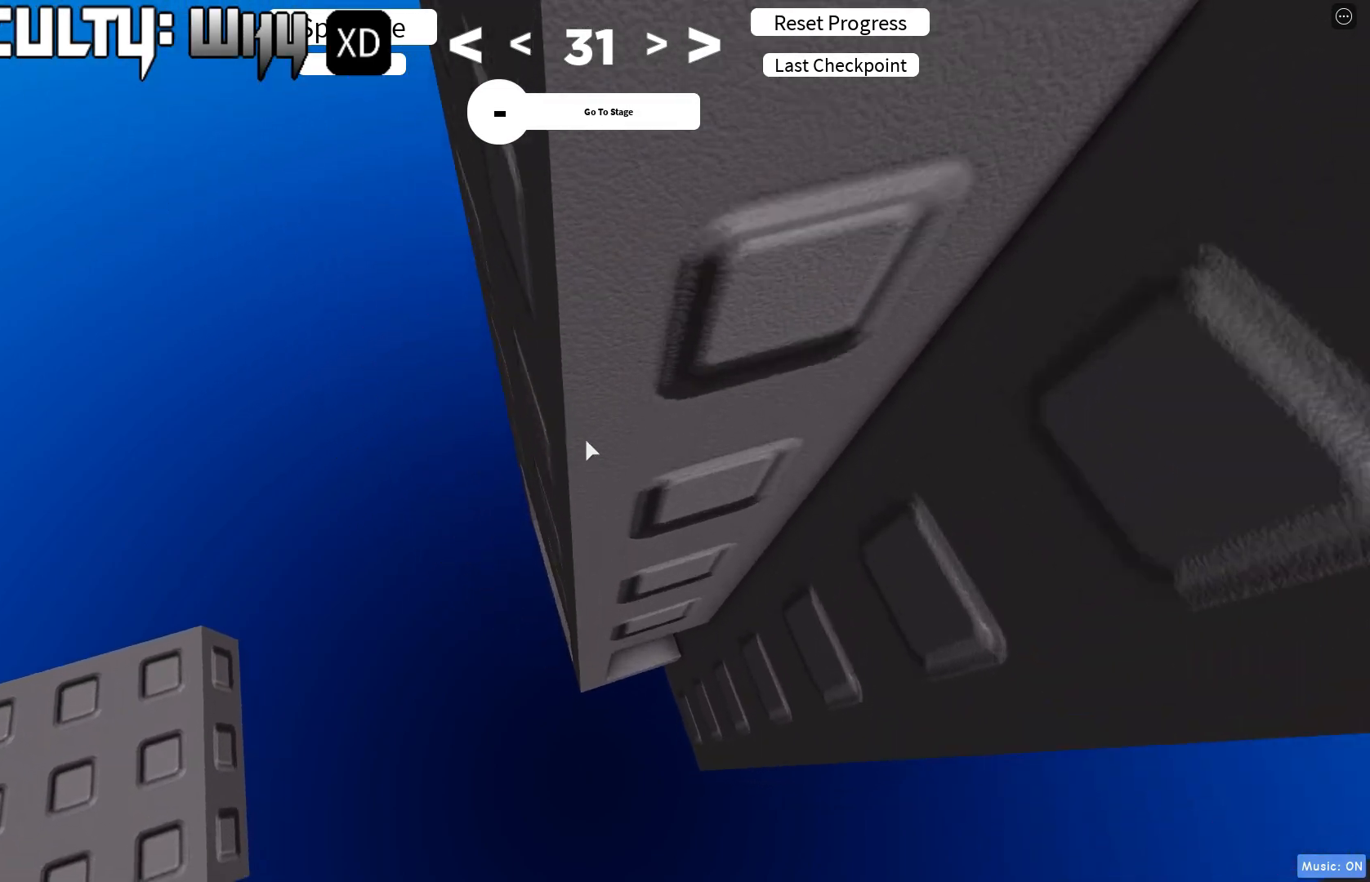
{"keys": [], "events": [[233, "d", "down"], [250, "w", "down"], [300, "d", "up"], [317, "w", "up"]]}
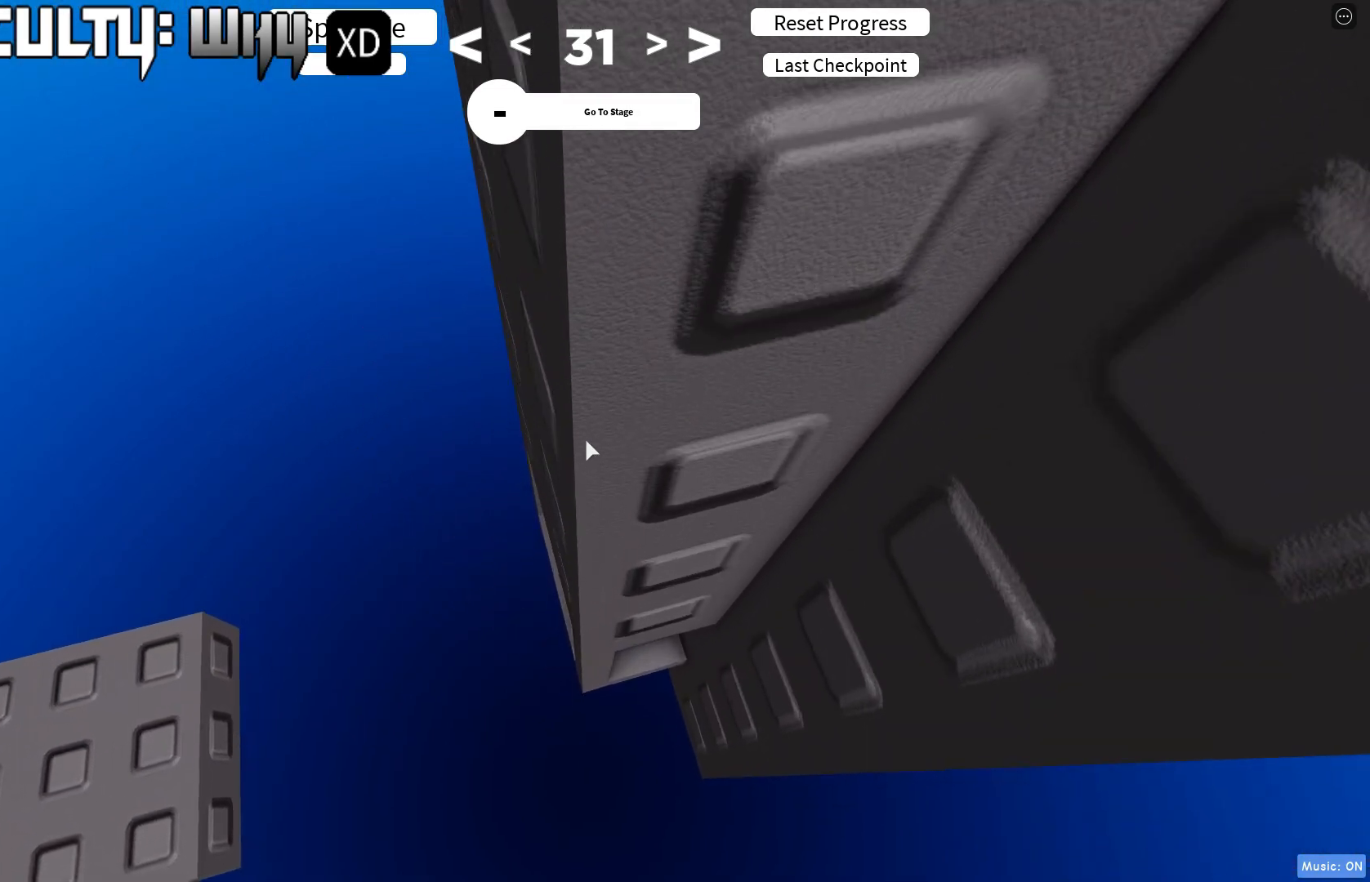
{"keys": [], "events": [[167, "w", "down"], [217, "w", "up"]]}
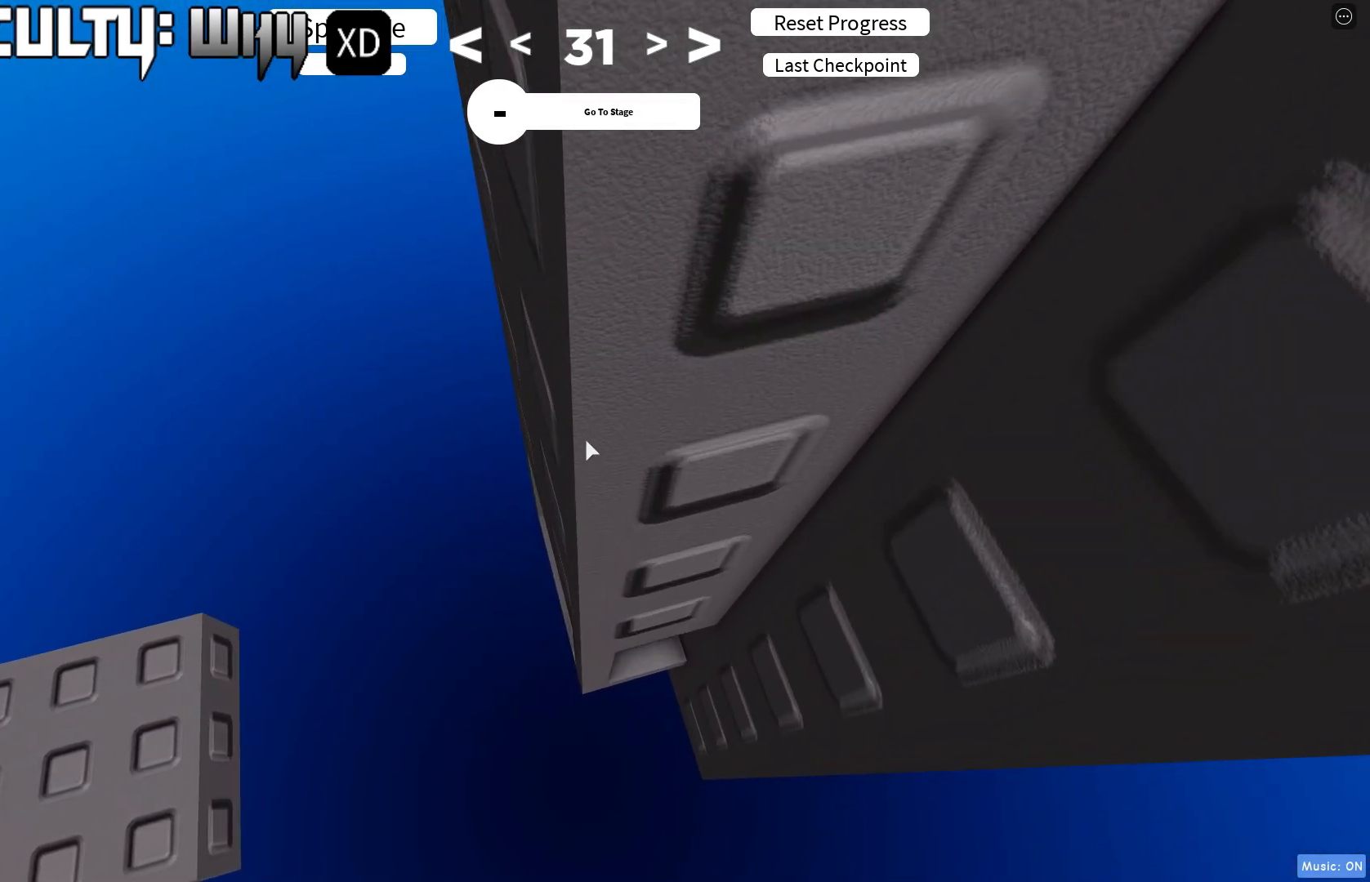
{"keys": [], "events": []}
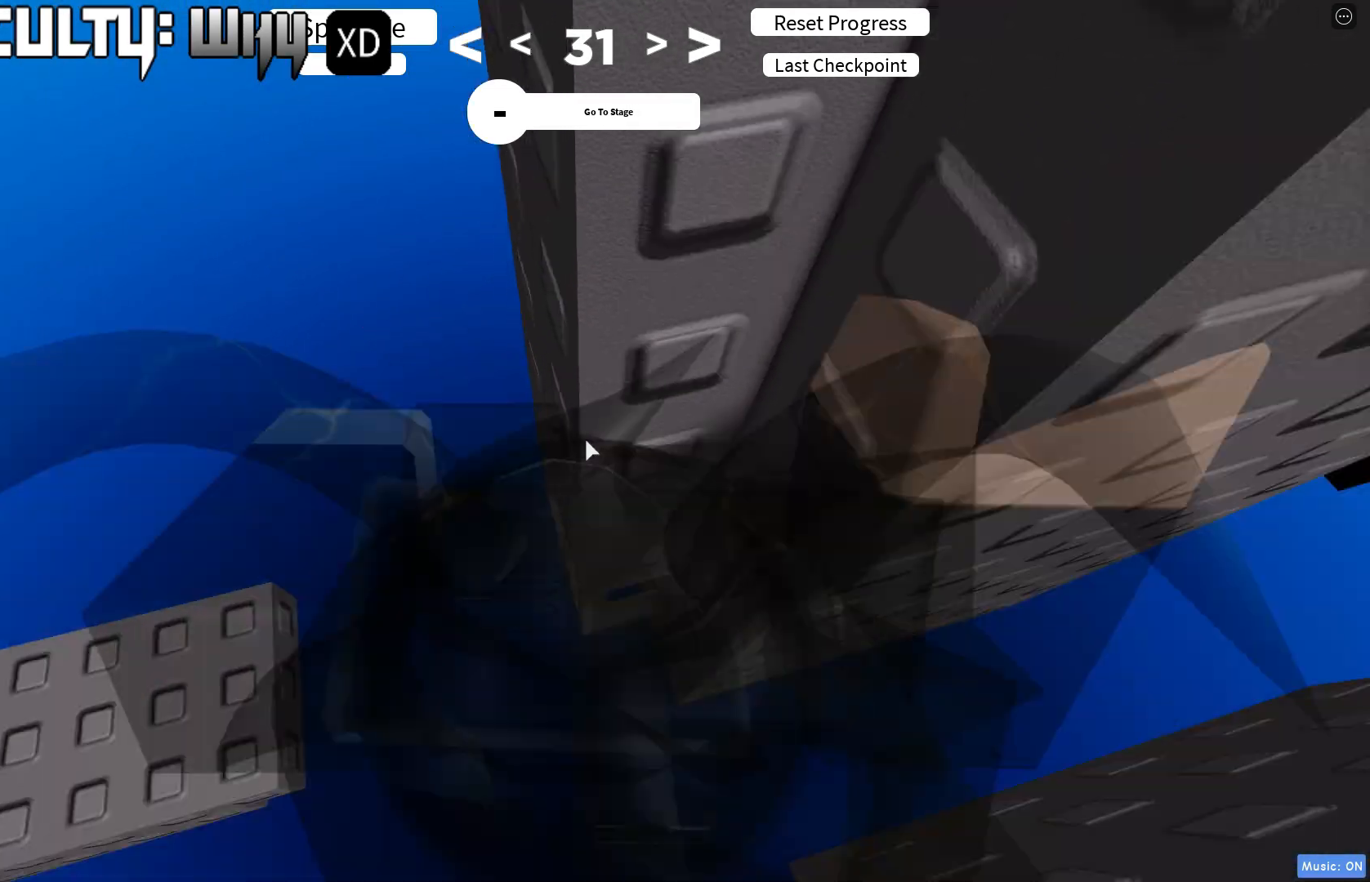
{"keys": [], "events": [[317, "s", "down"], [383, "s", "up"]]}
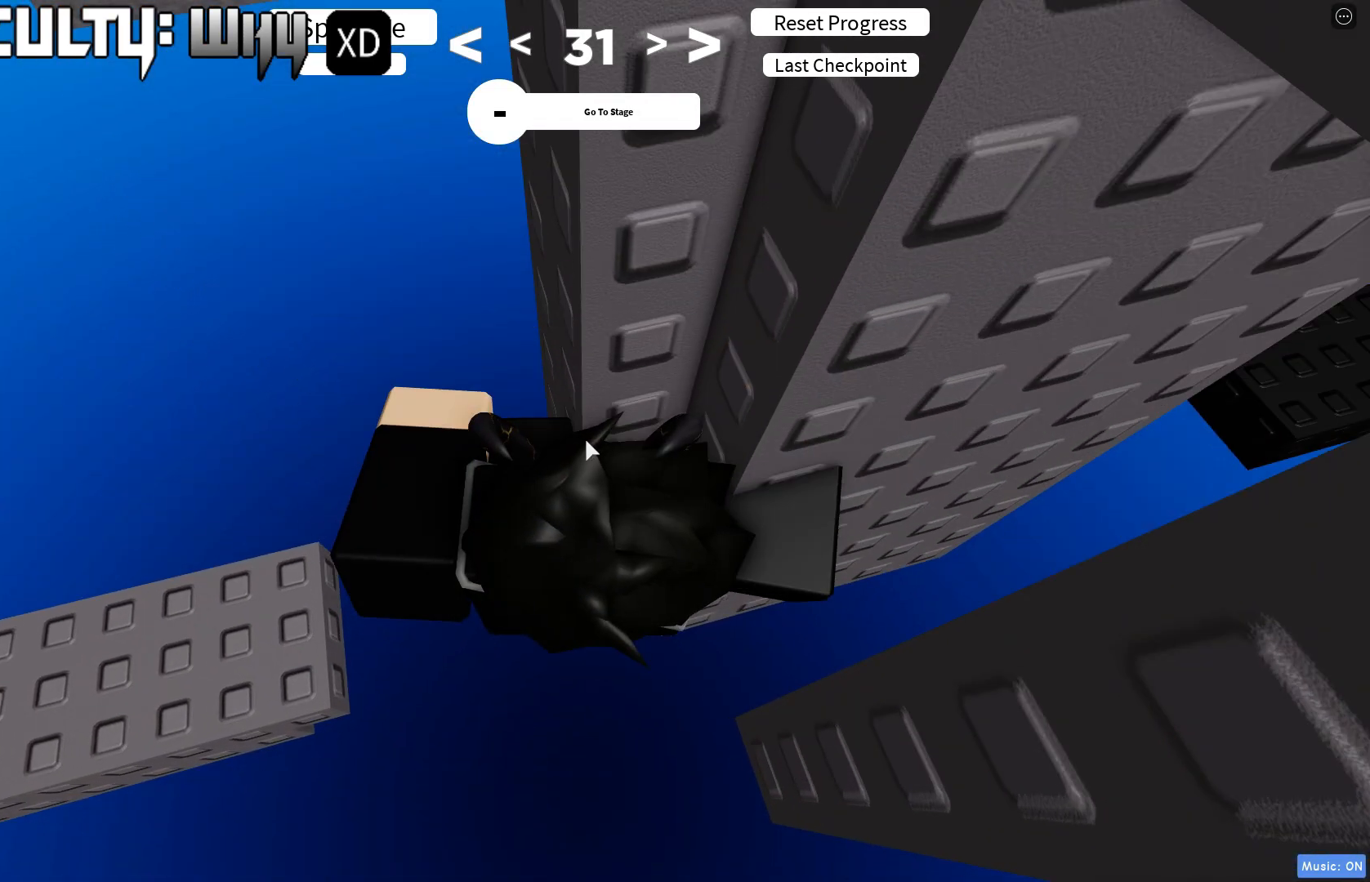
{"keys": [], "events": []}
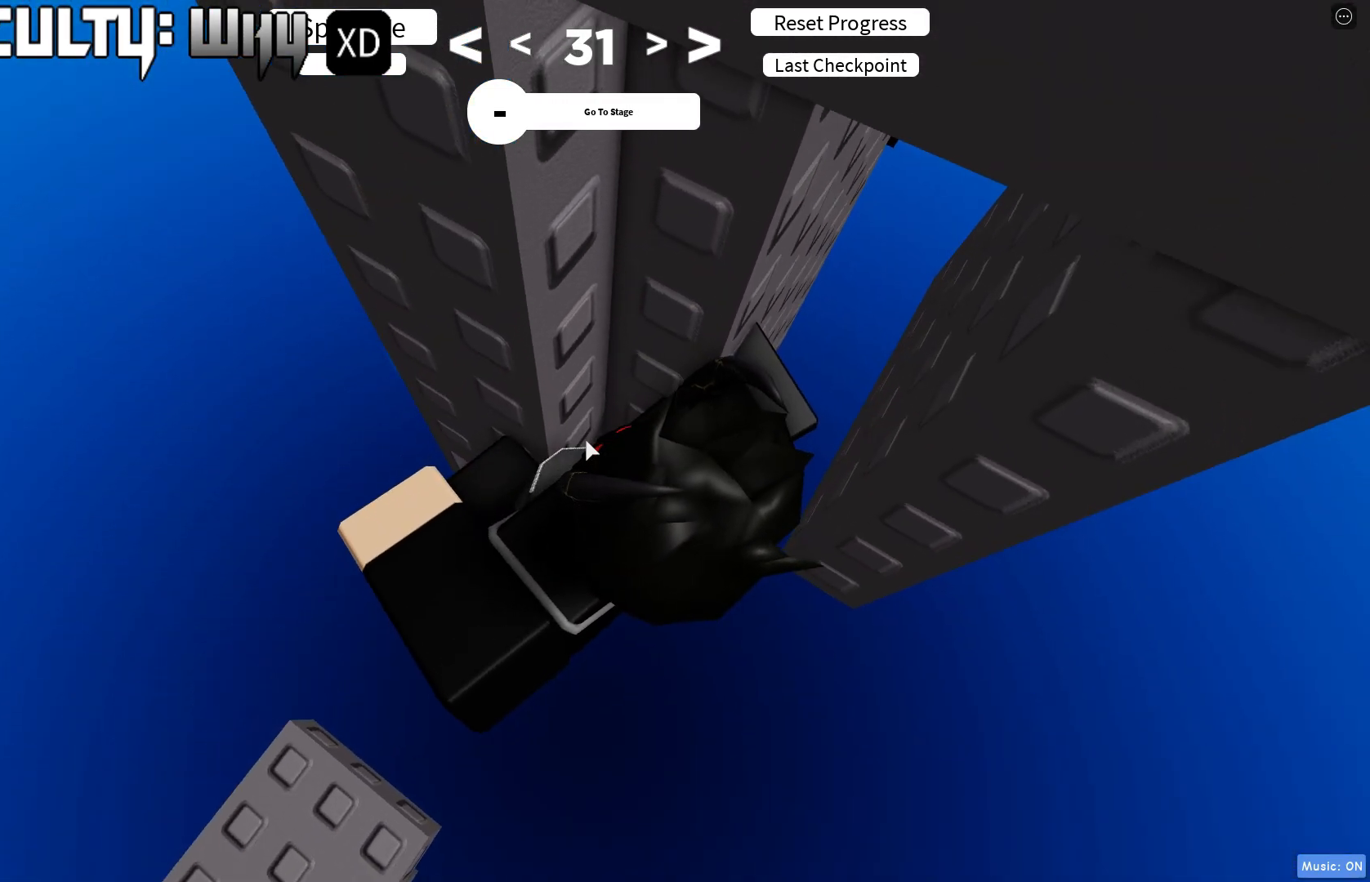
{"keys": ["d"], "events": [[367, "d", "down"], [383, "shift", "down"], [483, "shift", "up"]]}
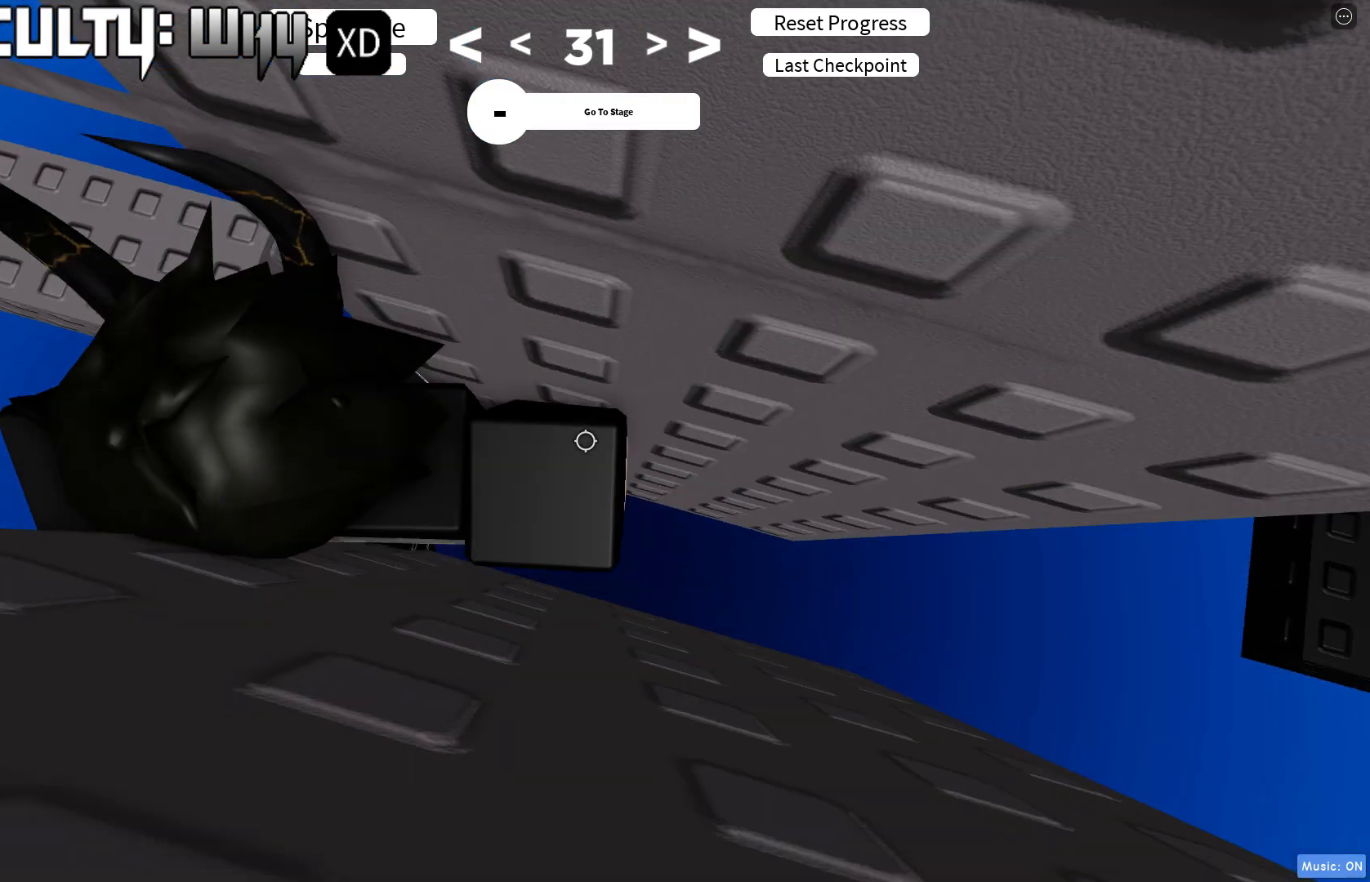
{"keys": ["d"], "events": []}
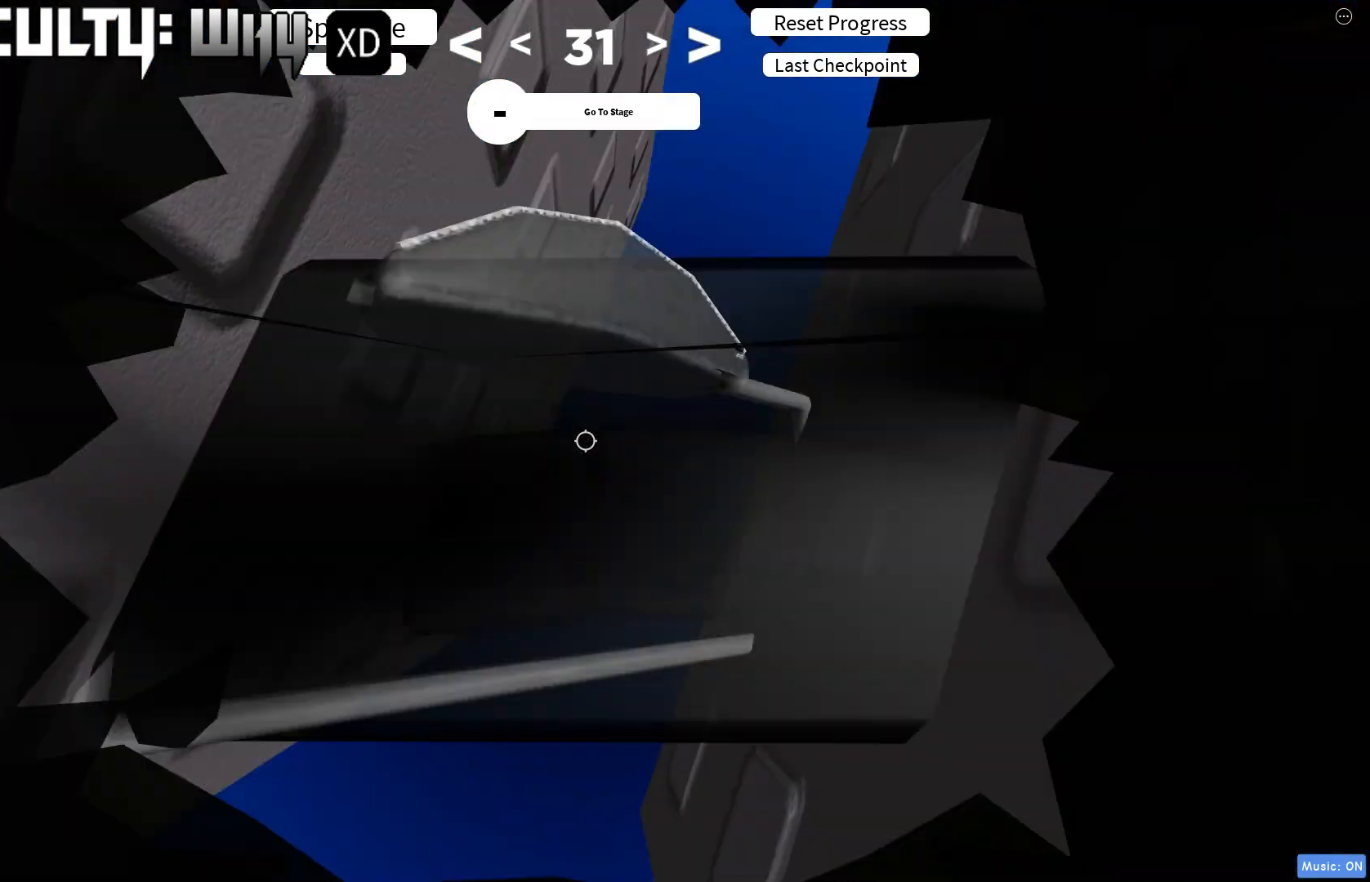
{"keys": ["d"], "events": [[150, "shift", "down"], [233, "shift", "up"]]}
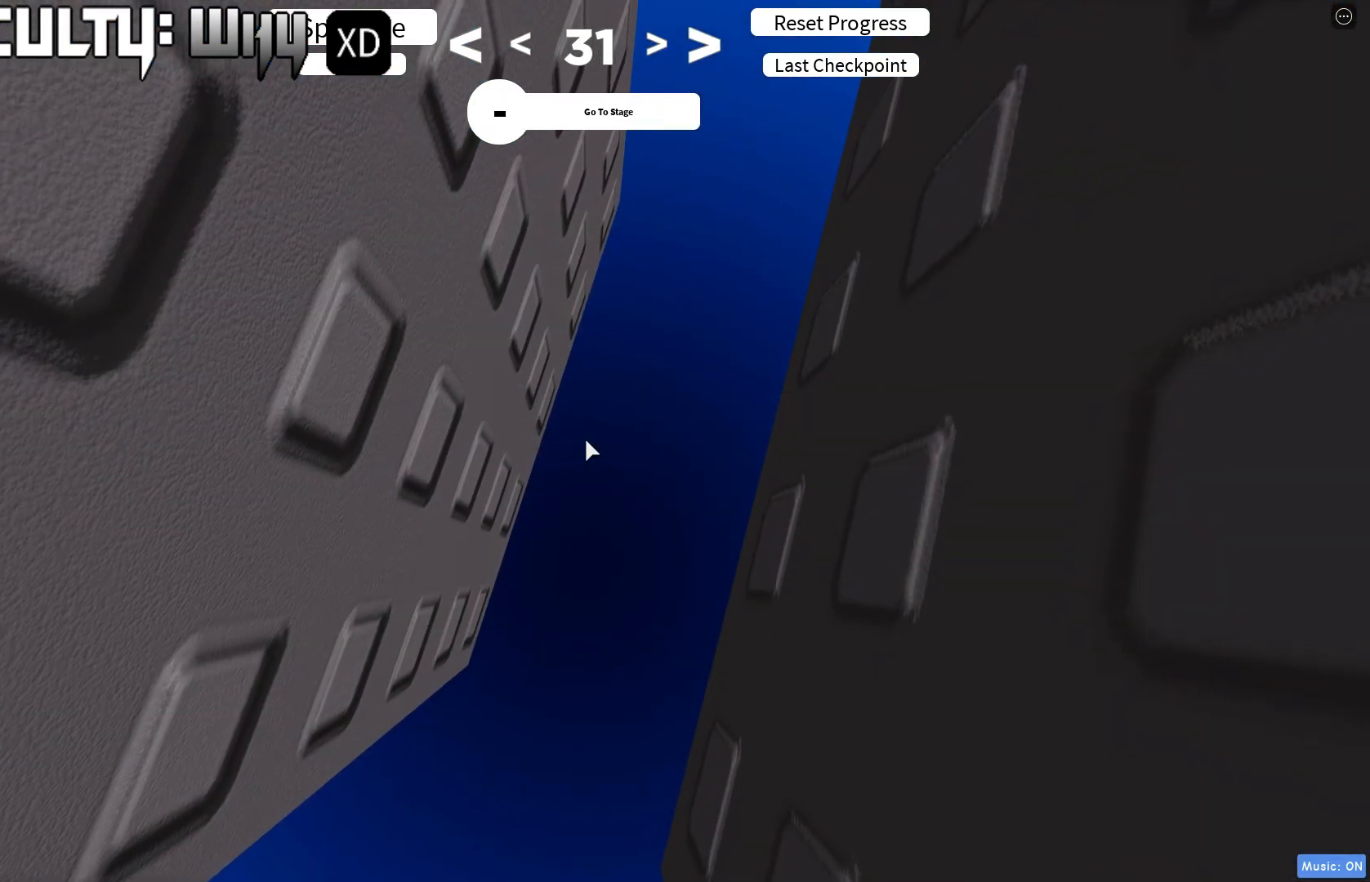
{"keys": ["d", "w"], "events": [[67, "w", "down"]]}
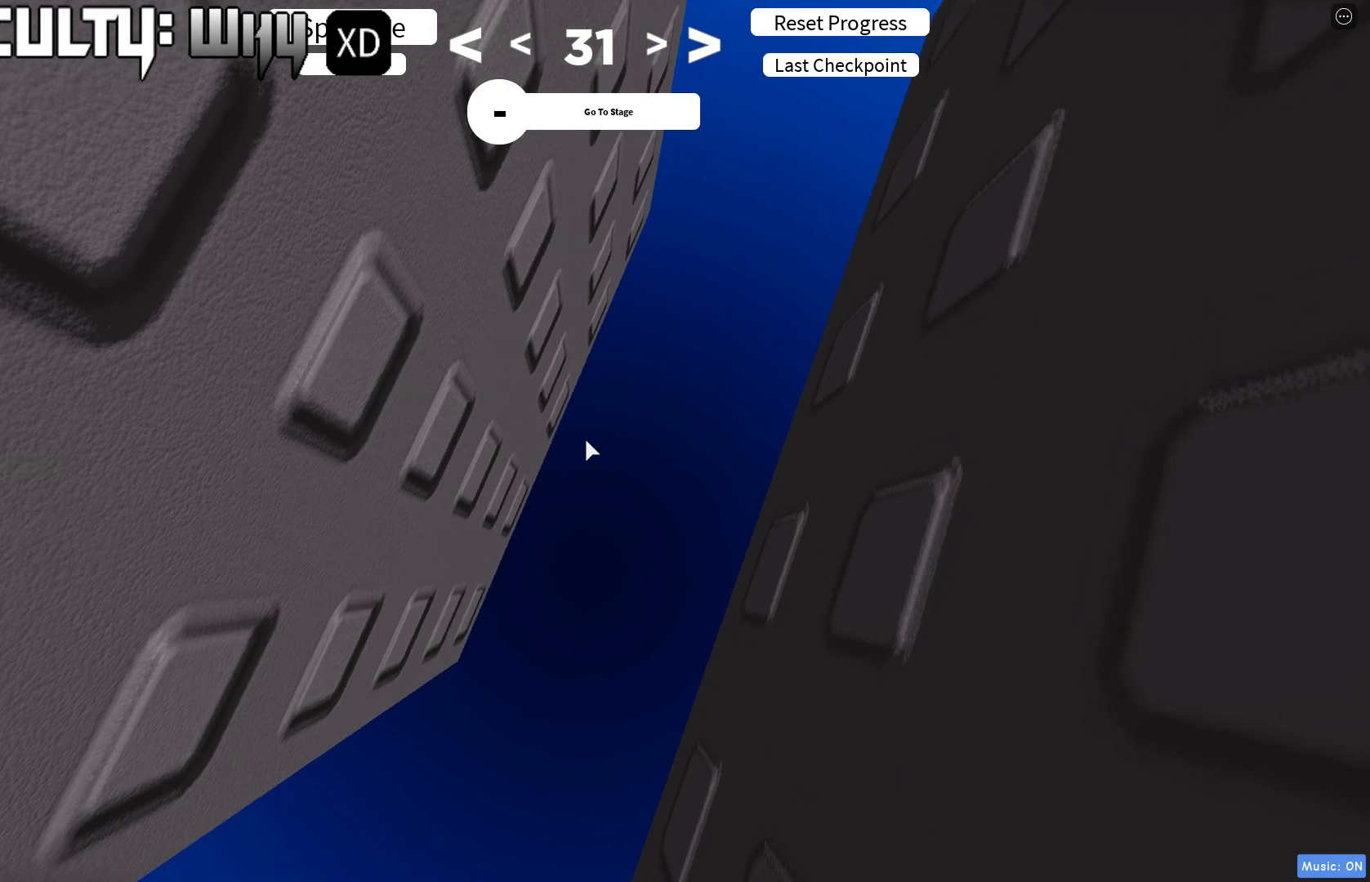
{"keys": ["d", "w"], "events": []}
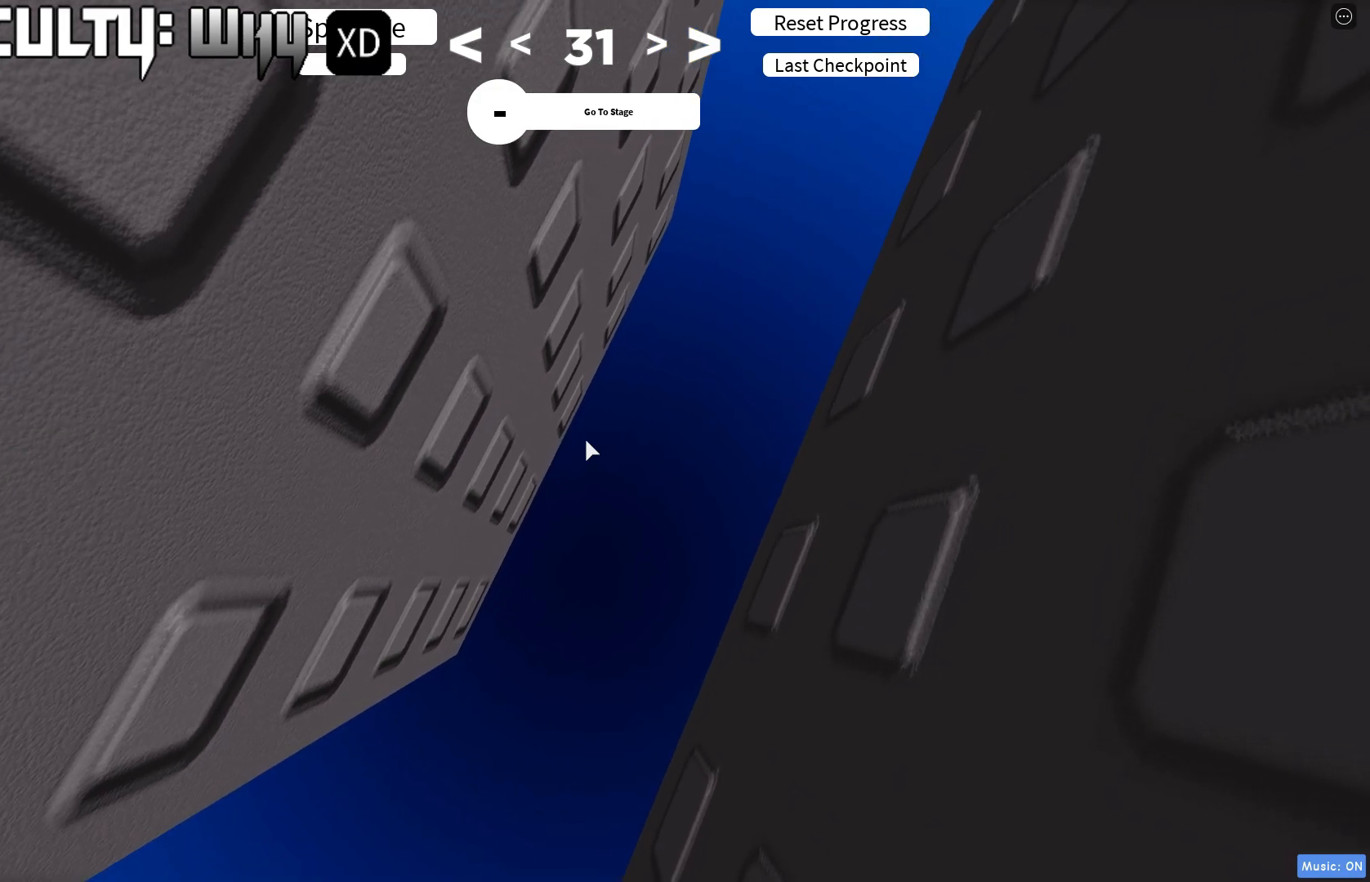
{"keys": ["d", "w"], "events": []}
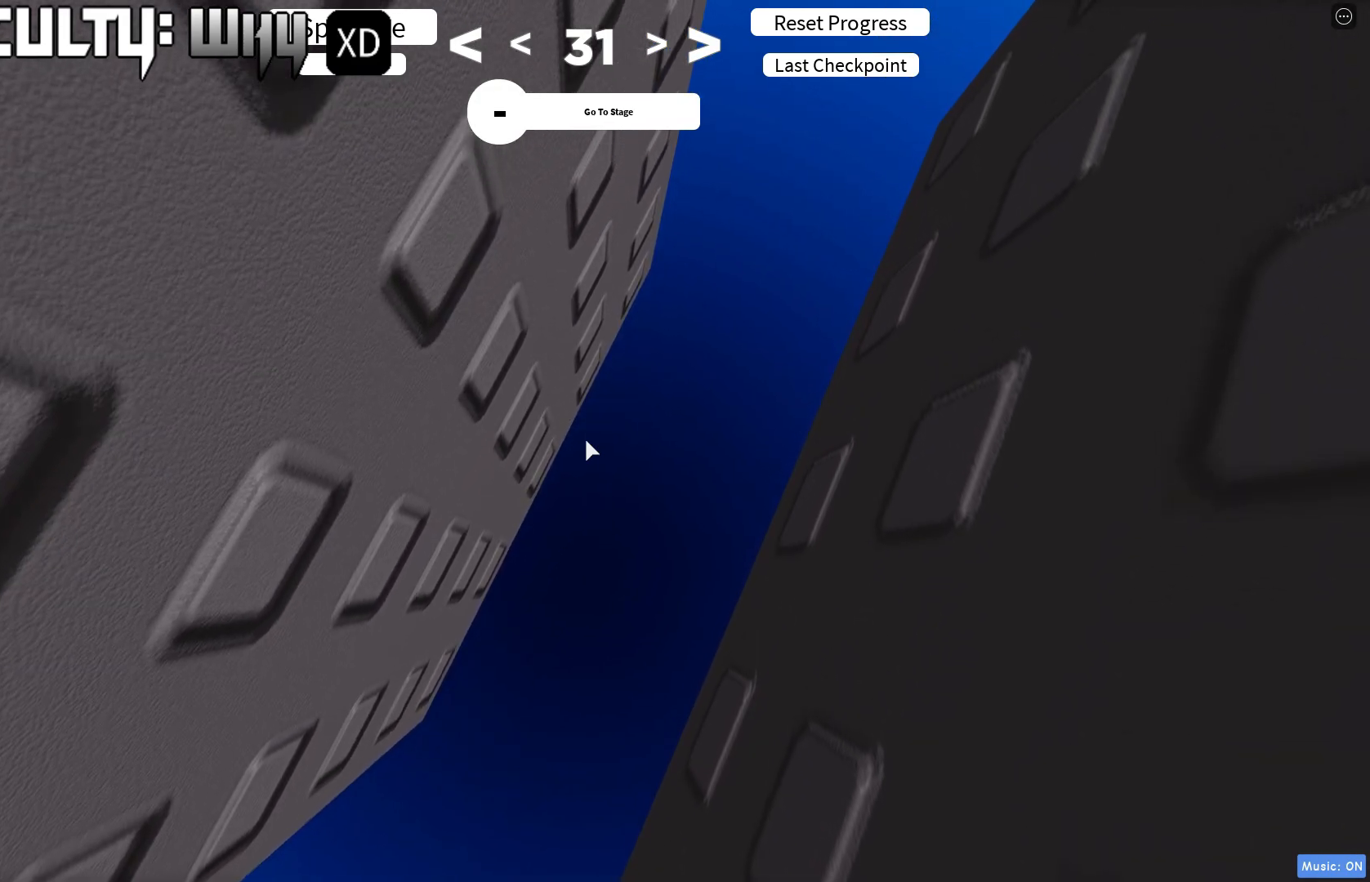
{"keys": ["d", "w"], "events": []}
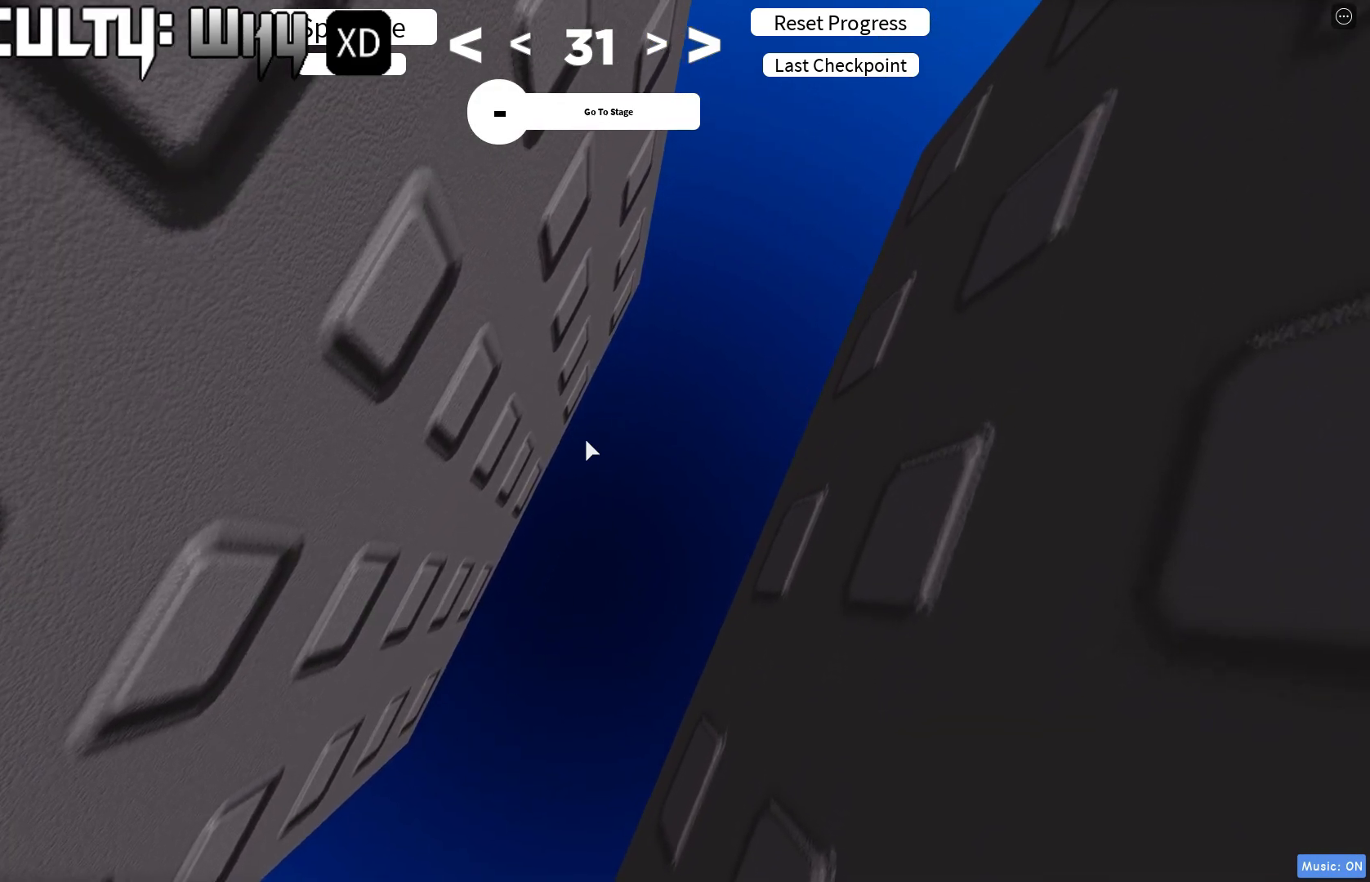
{"keys": ["d", "w"], "events": []}
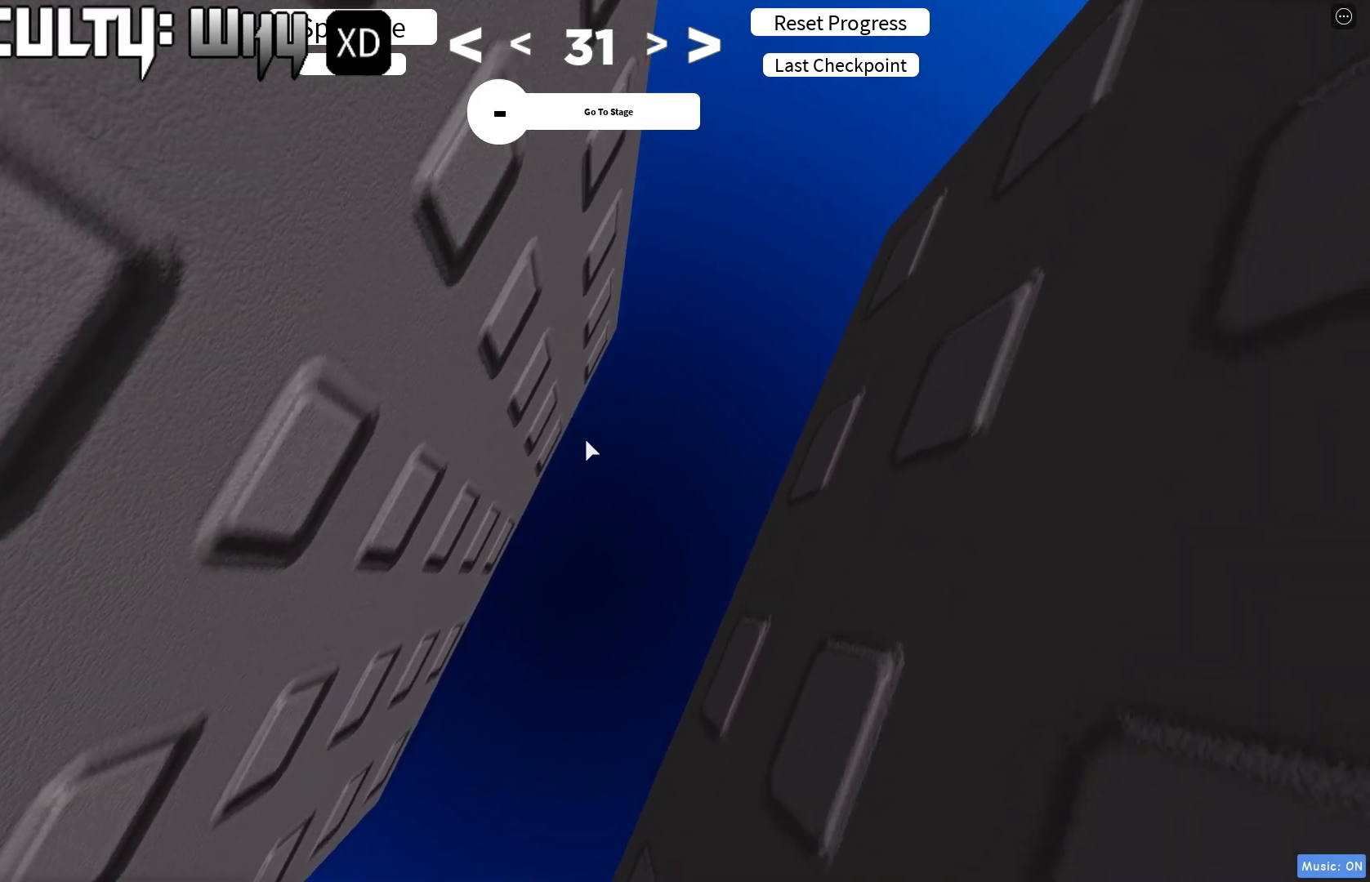
{"keys": ["d", "w"], "events": []}
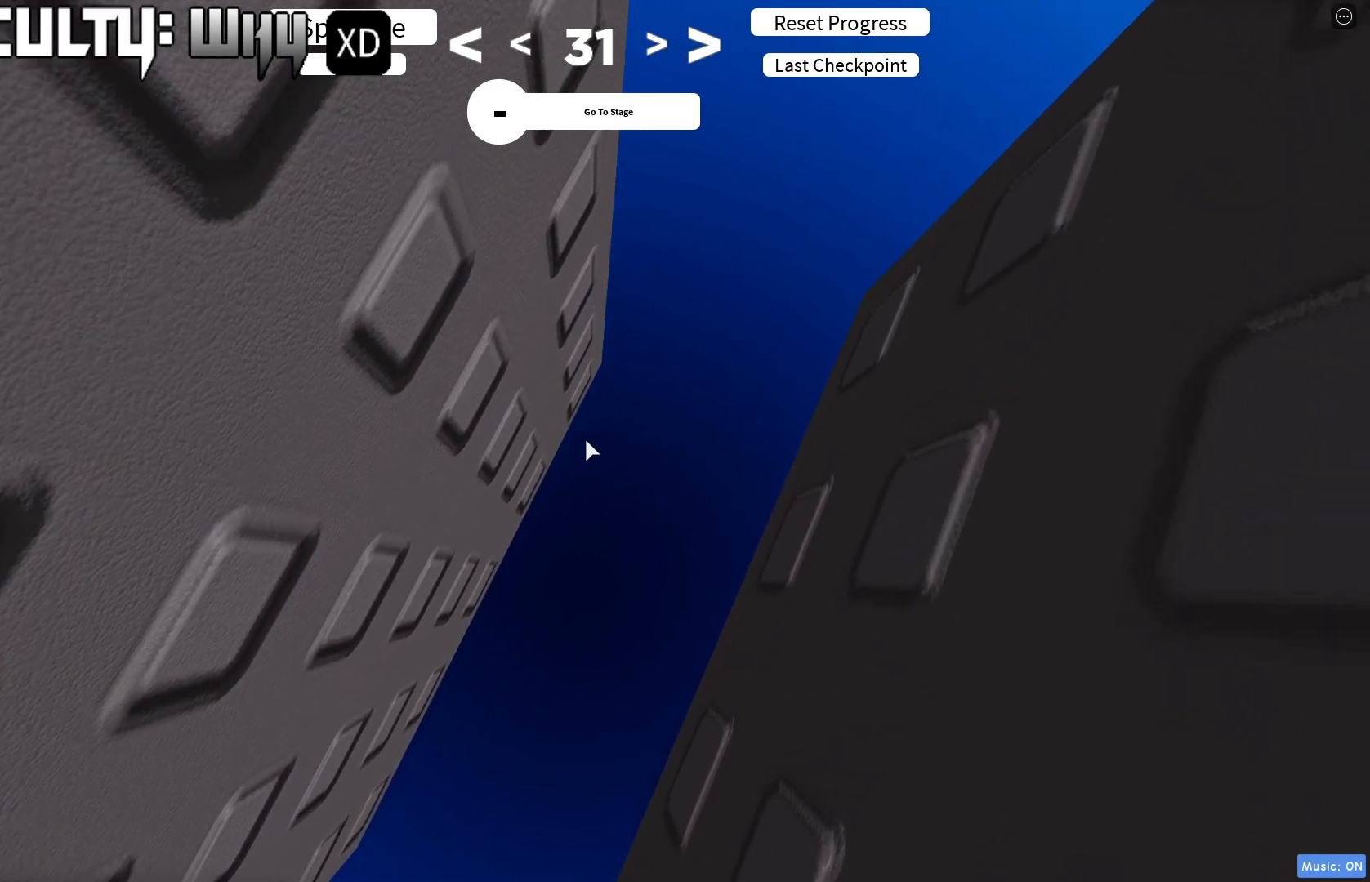
{"keys": ["d", "w"], "events": []}
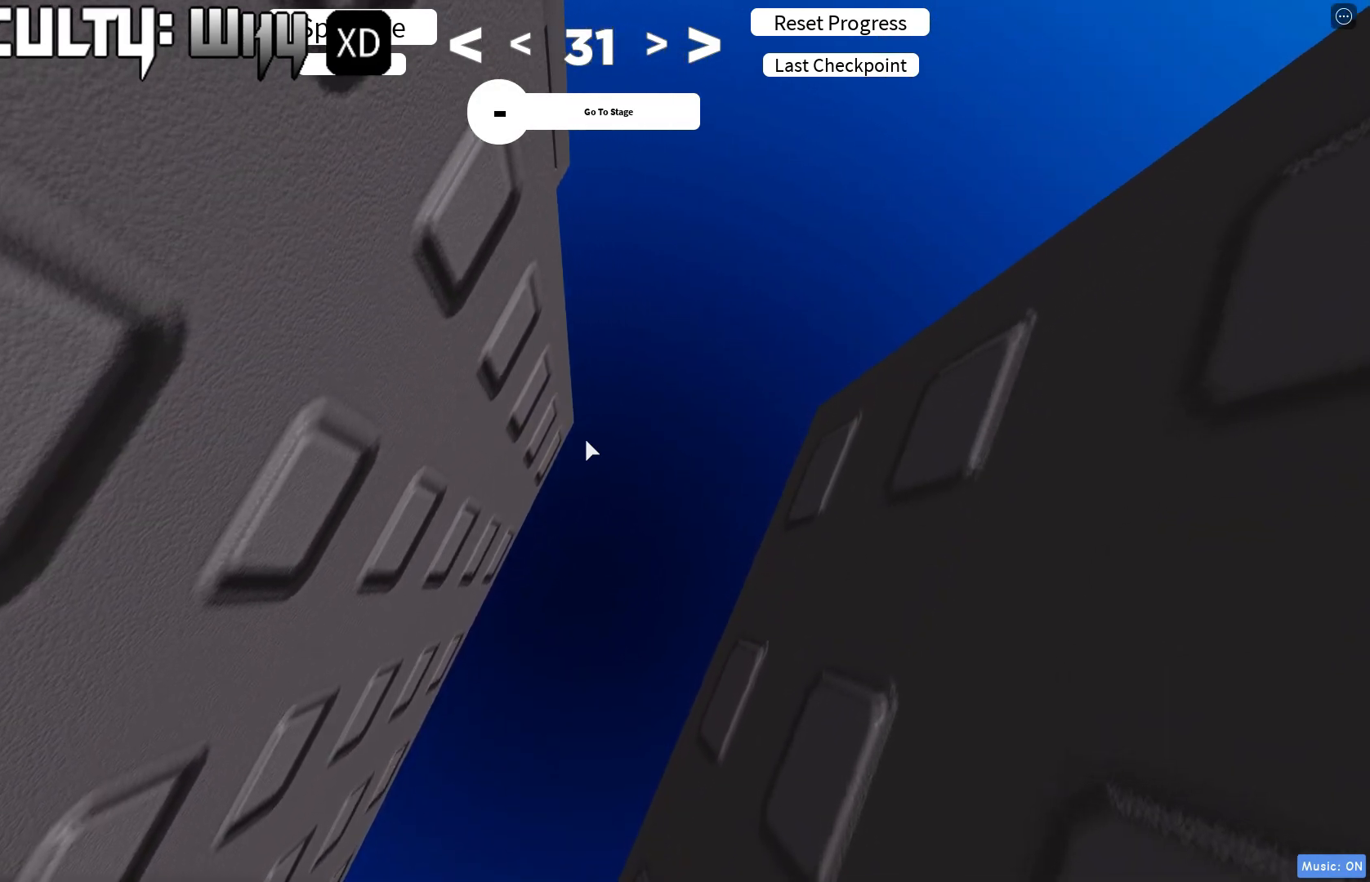
{"keys": ["d", "w"], "events": []}
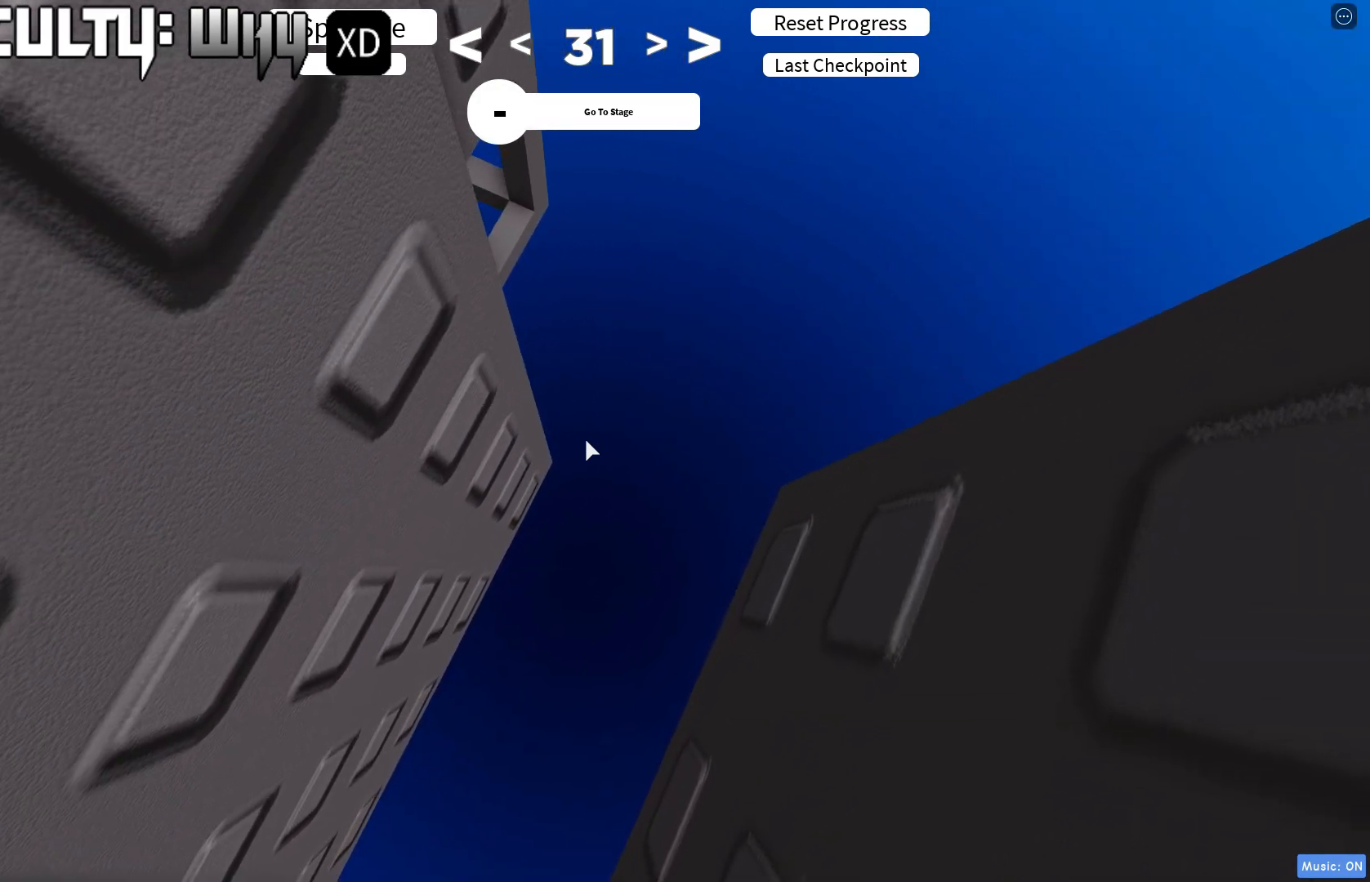
{"keys": ["d", "w"], "events": []}
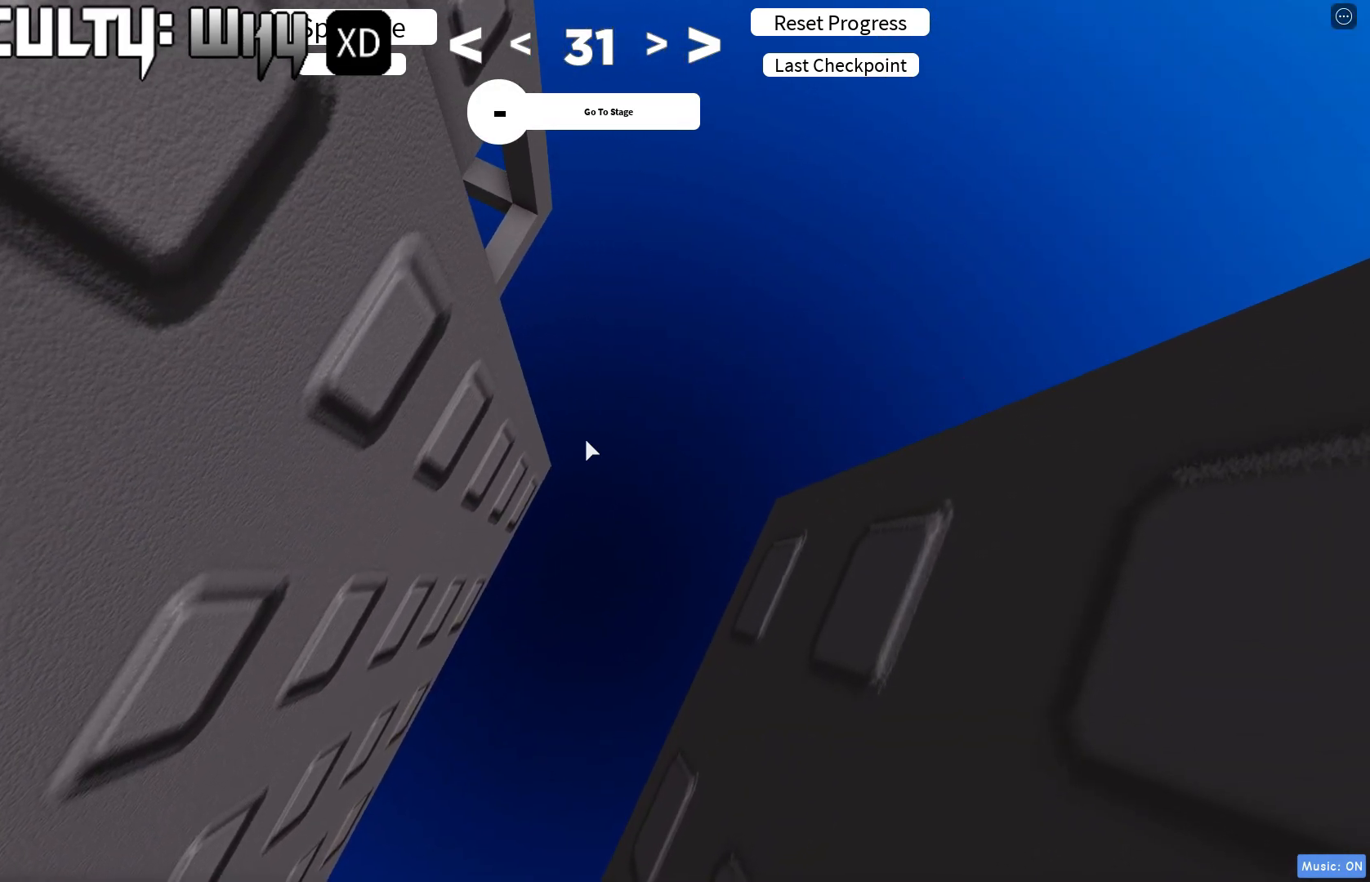
{"keys": ["d", "w"], "events": []}
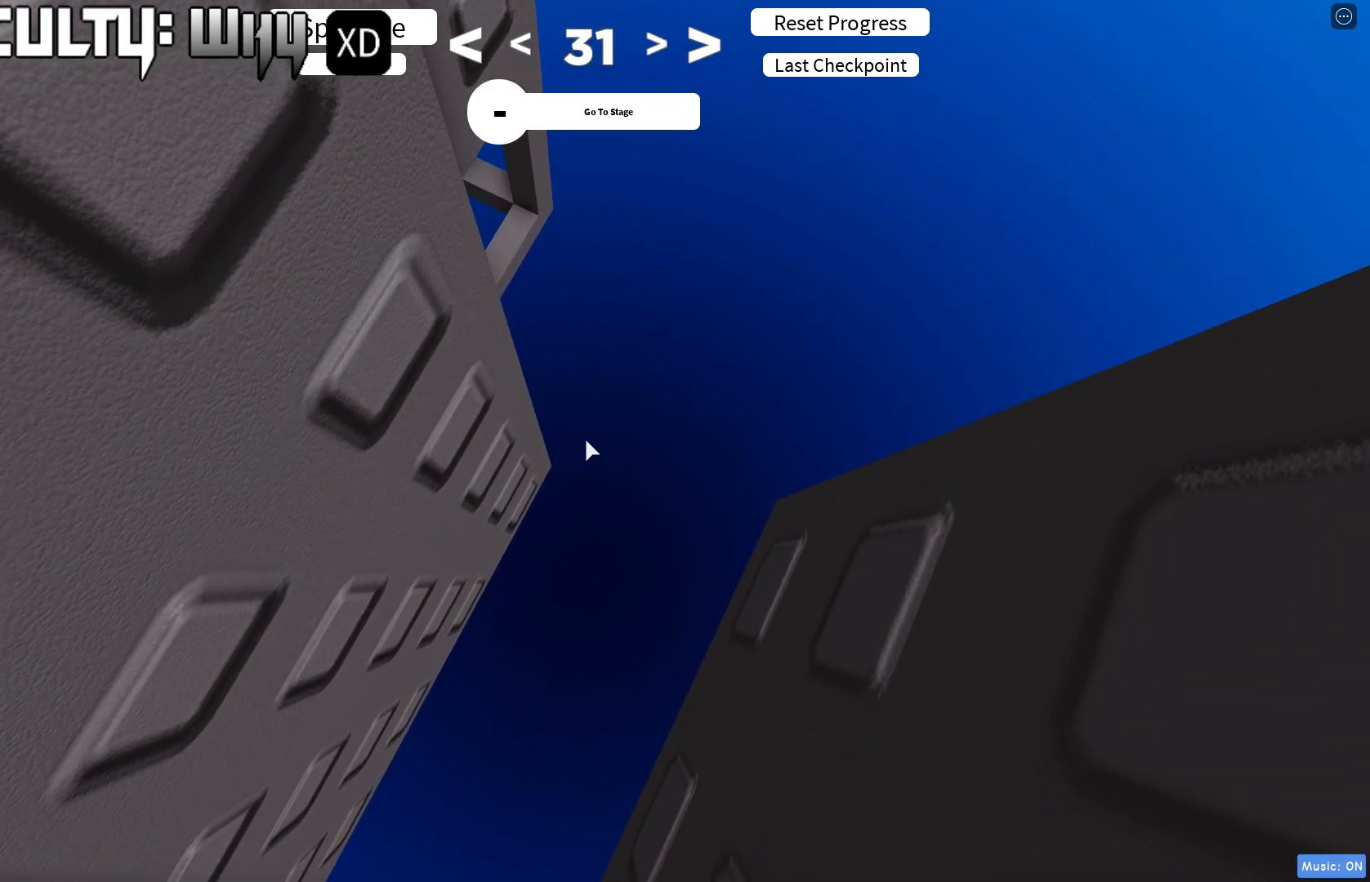
{"keys": ["d", "w"], "events": []}
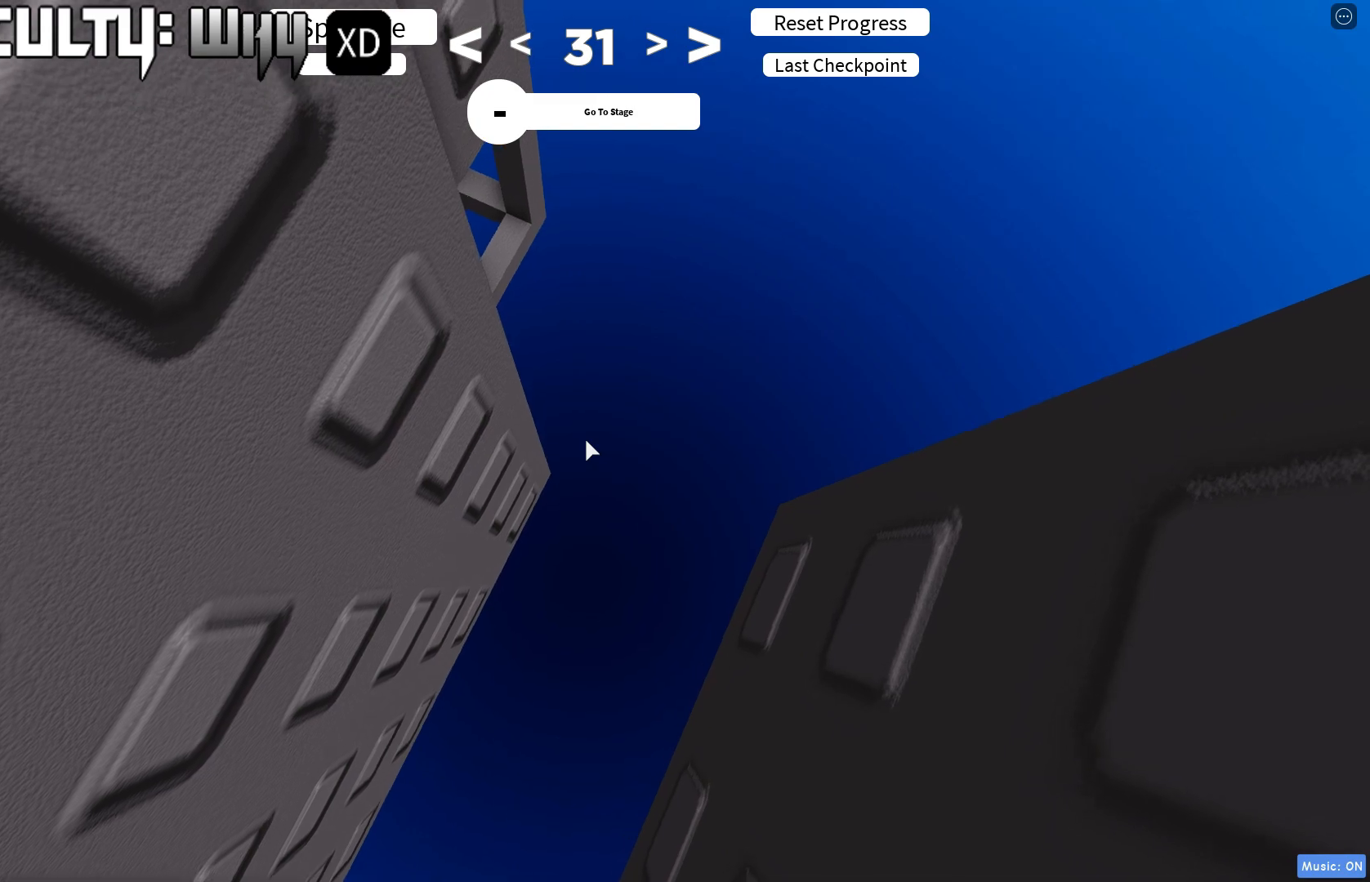
{"keys": ["d", "w"], "events": []}
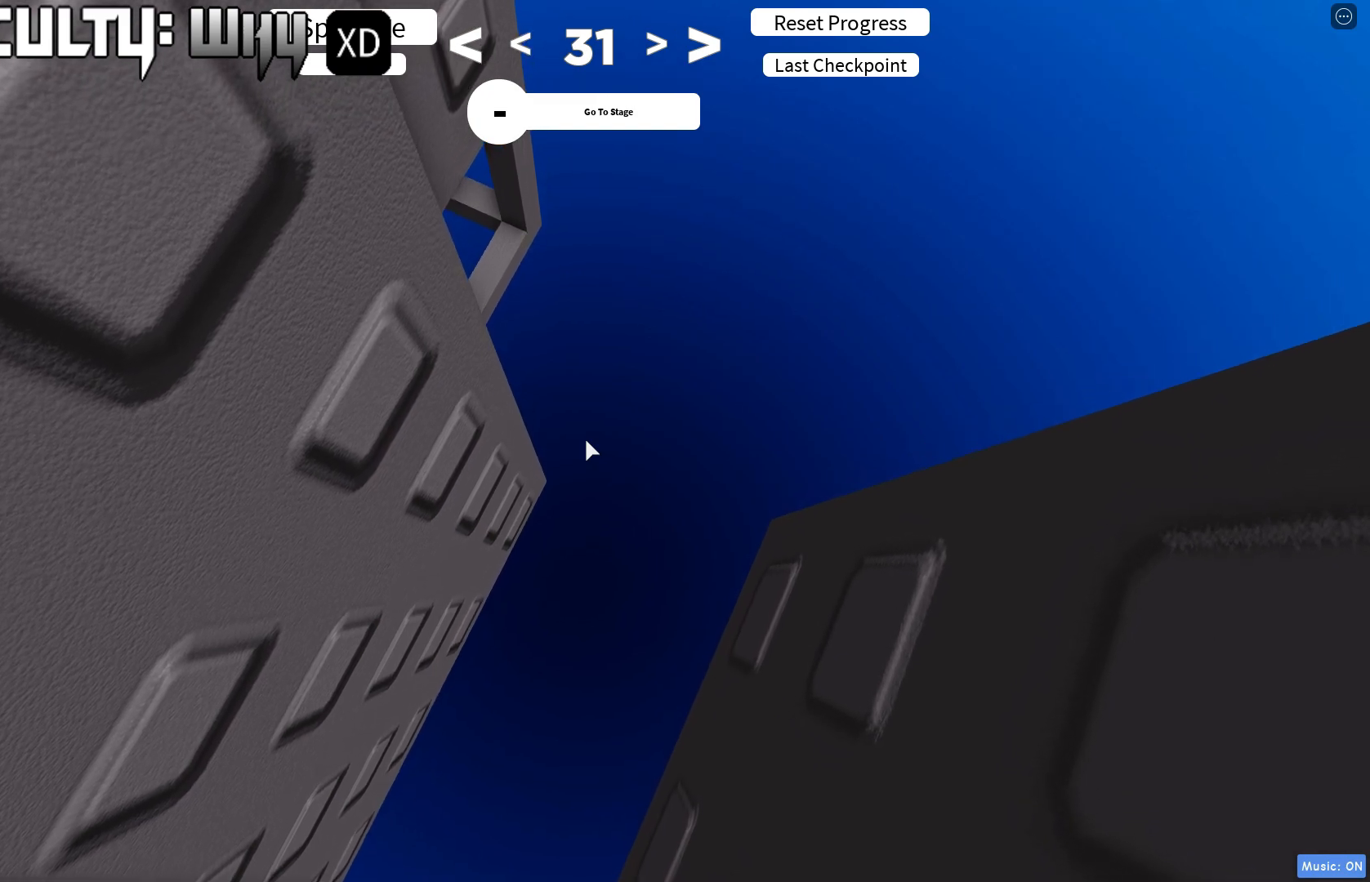
{"keys": ["d", "w"], "events": []}
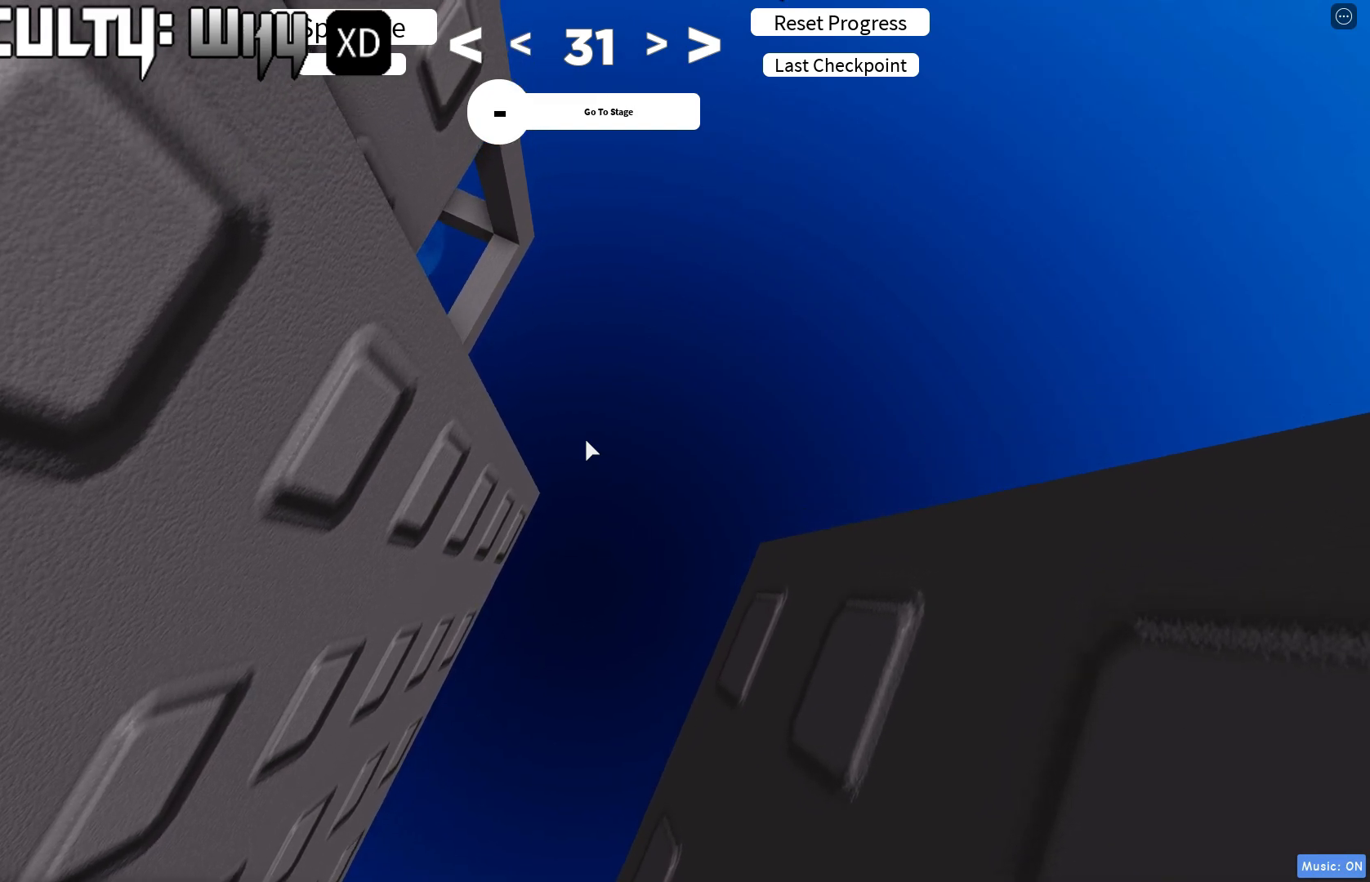
{"keys": ["d", "w"], "events": []}
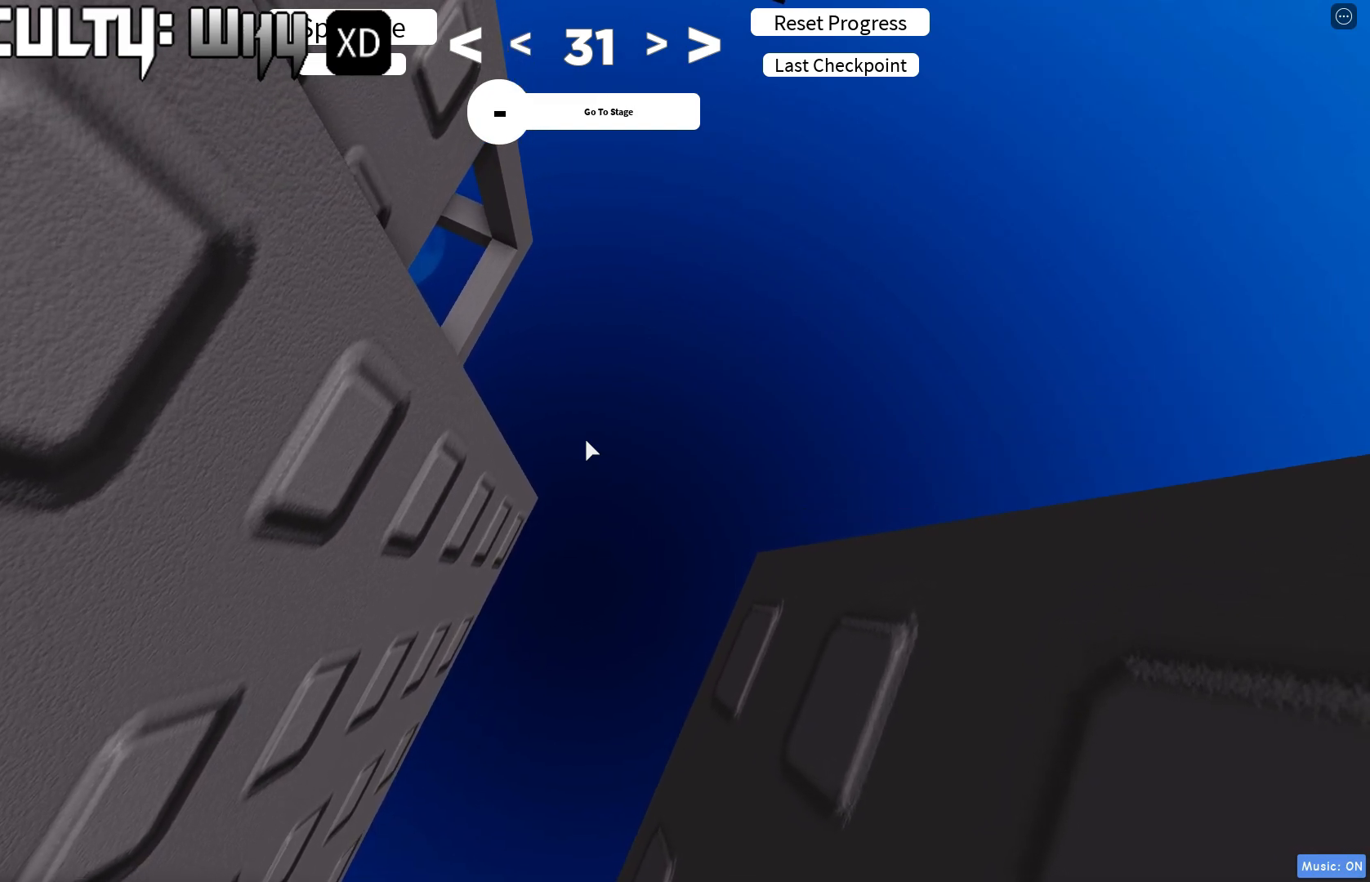
{"keys": ["d", "w"], "events": [[367, "w", "up"], [467, "w", "down"]]}
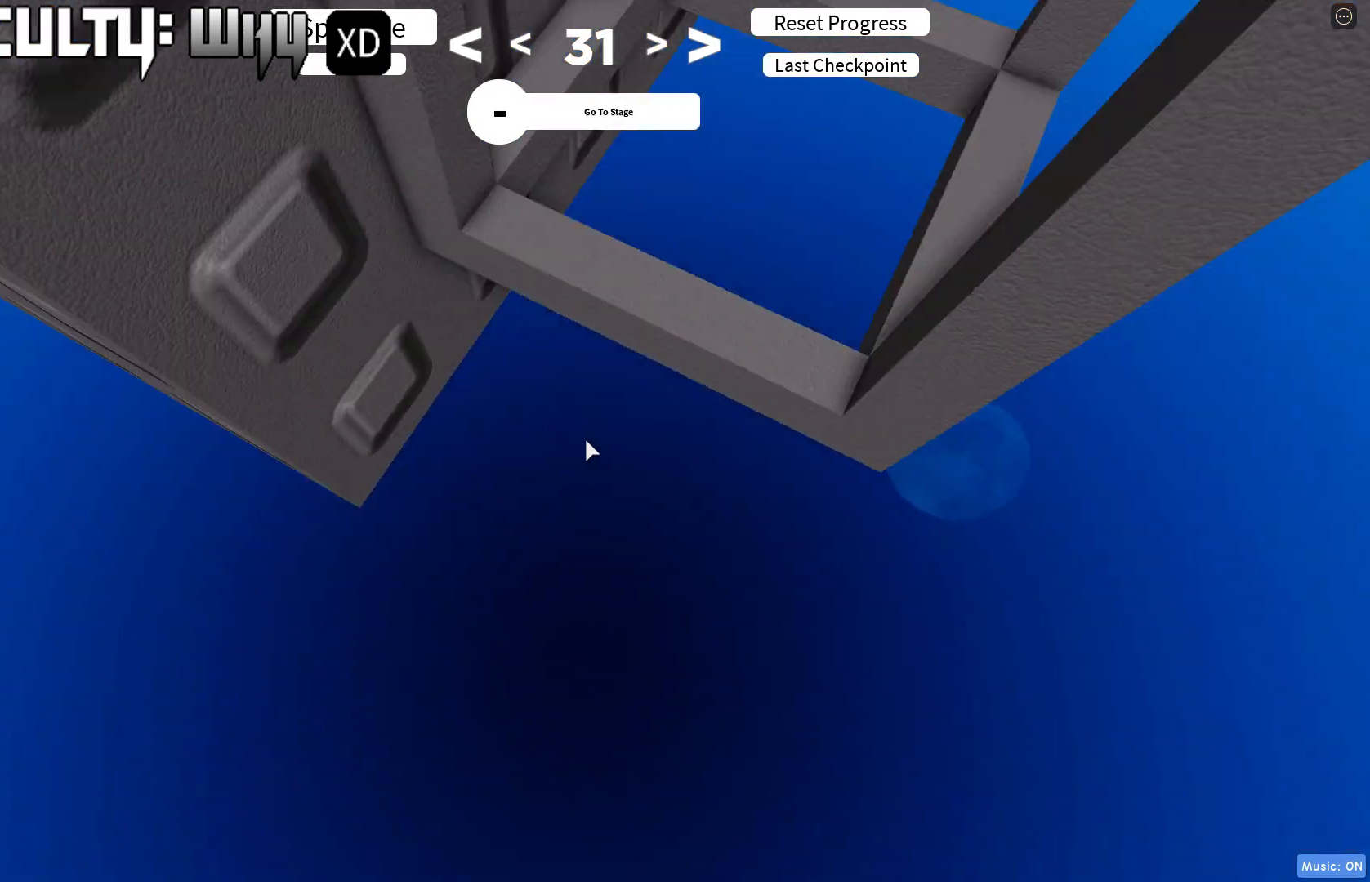
{"keys": ["w"], "events": [[133, "d", "up"]]}
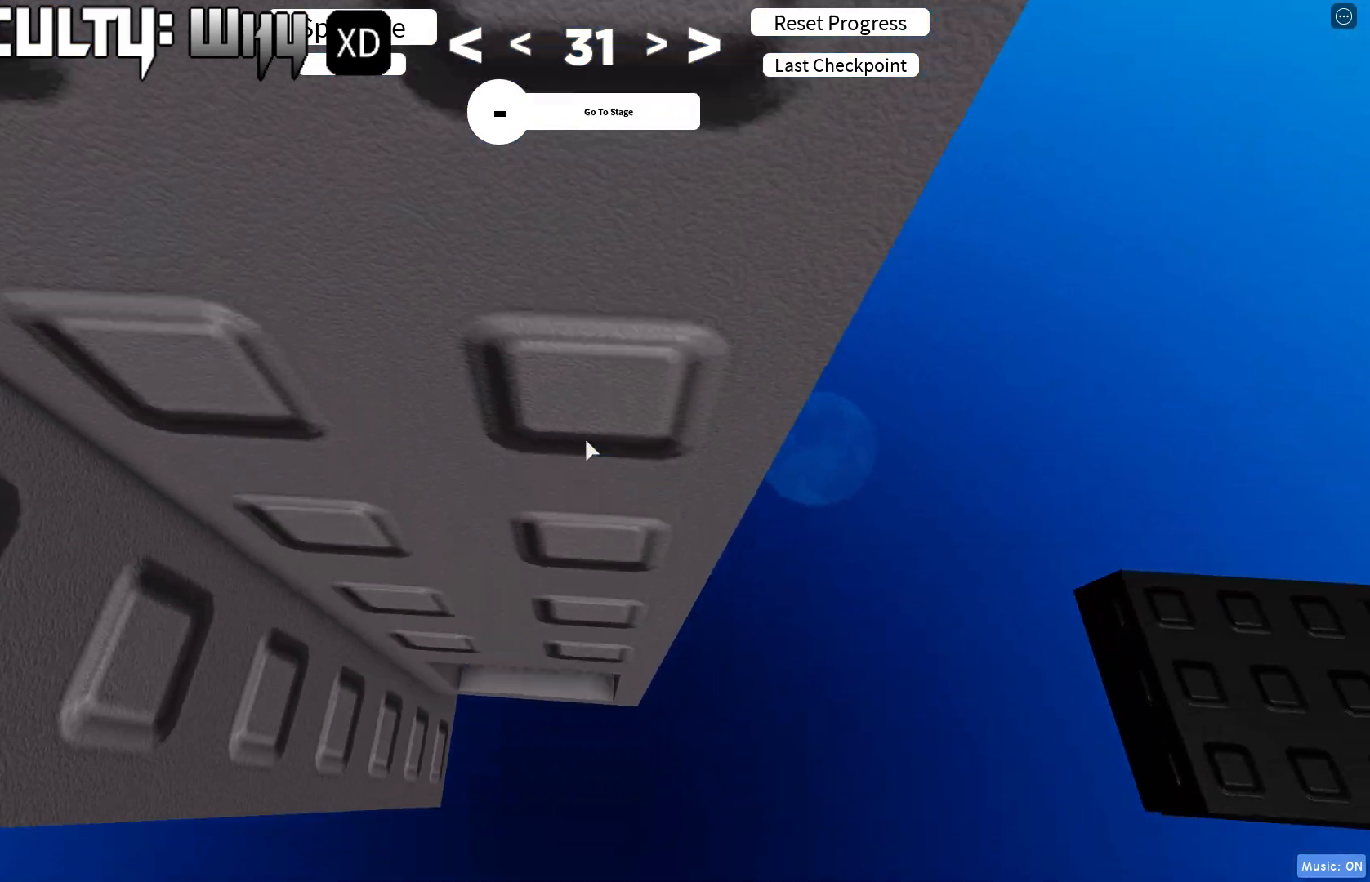
{"keys": ["w"], "events": [[350, "d", "down"], [367, "d", "up"]]}
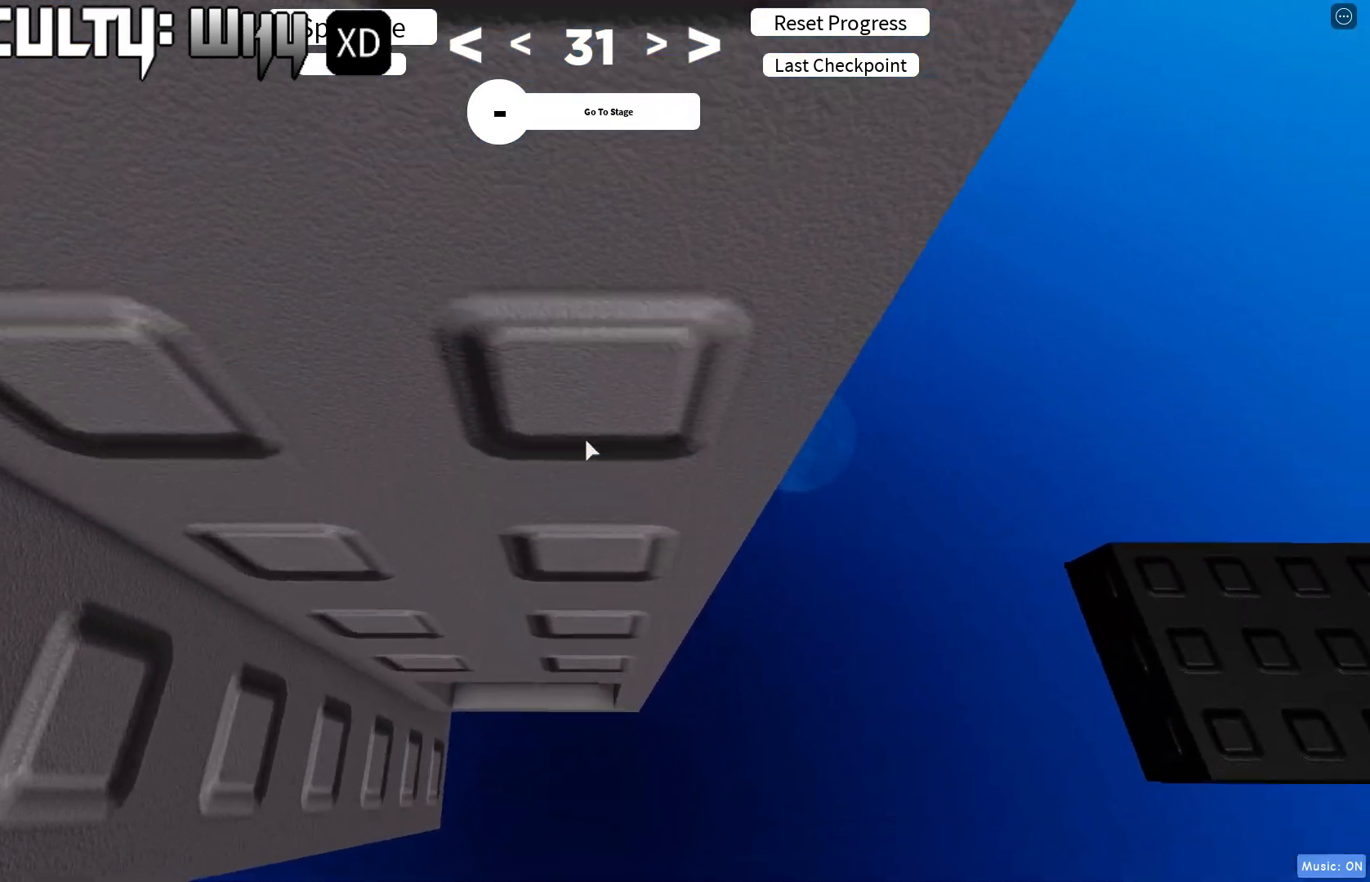
{"keys": ["d", "w"], "events": [[50, "d", "down"], [100, "d", "up"], [317, "d", "down"]]}
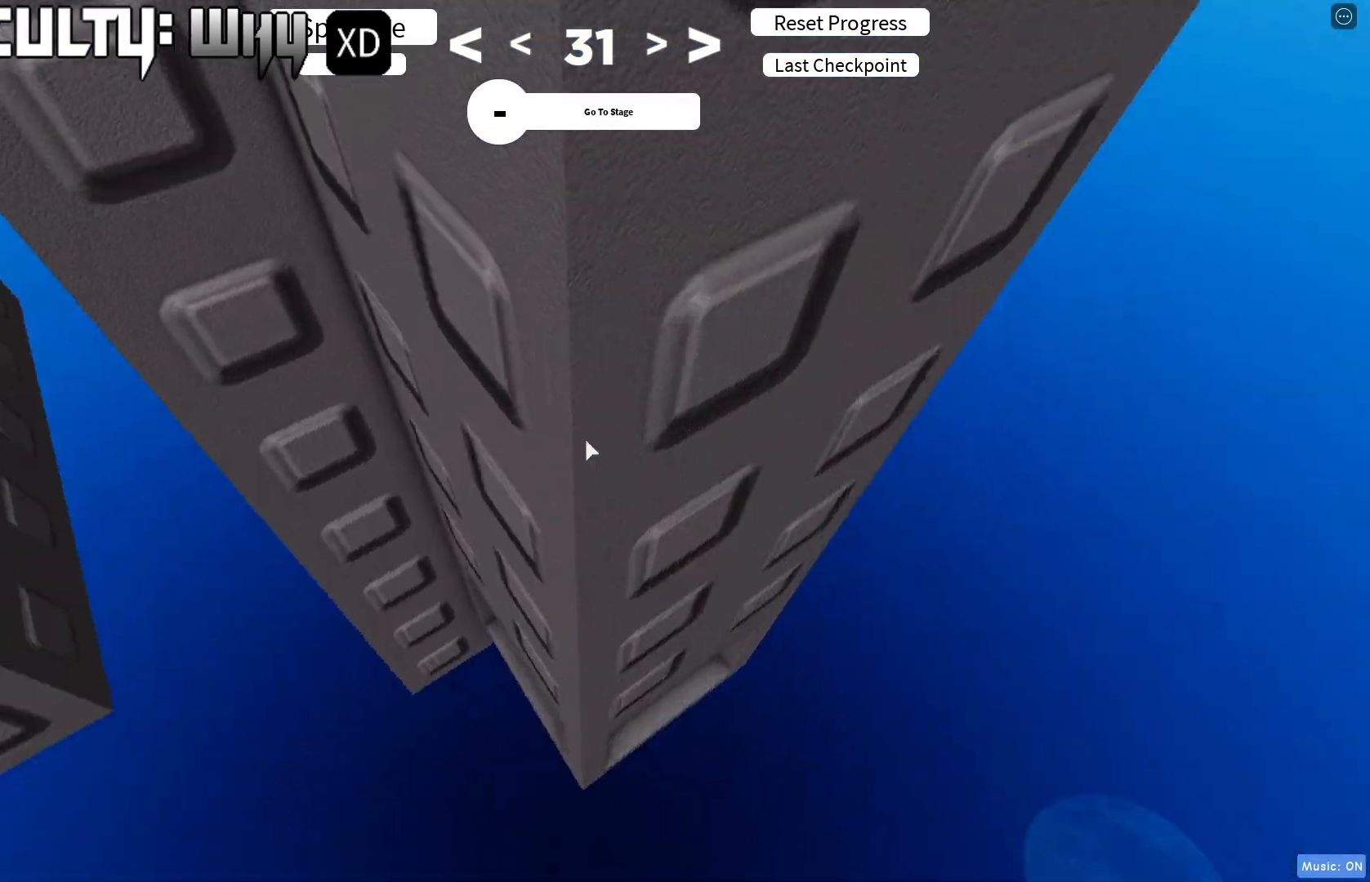
{"keys": [], "events": [[150, "d", "up"], [433, "w", "up"]]}
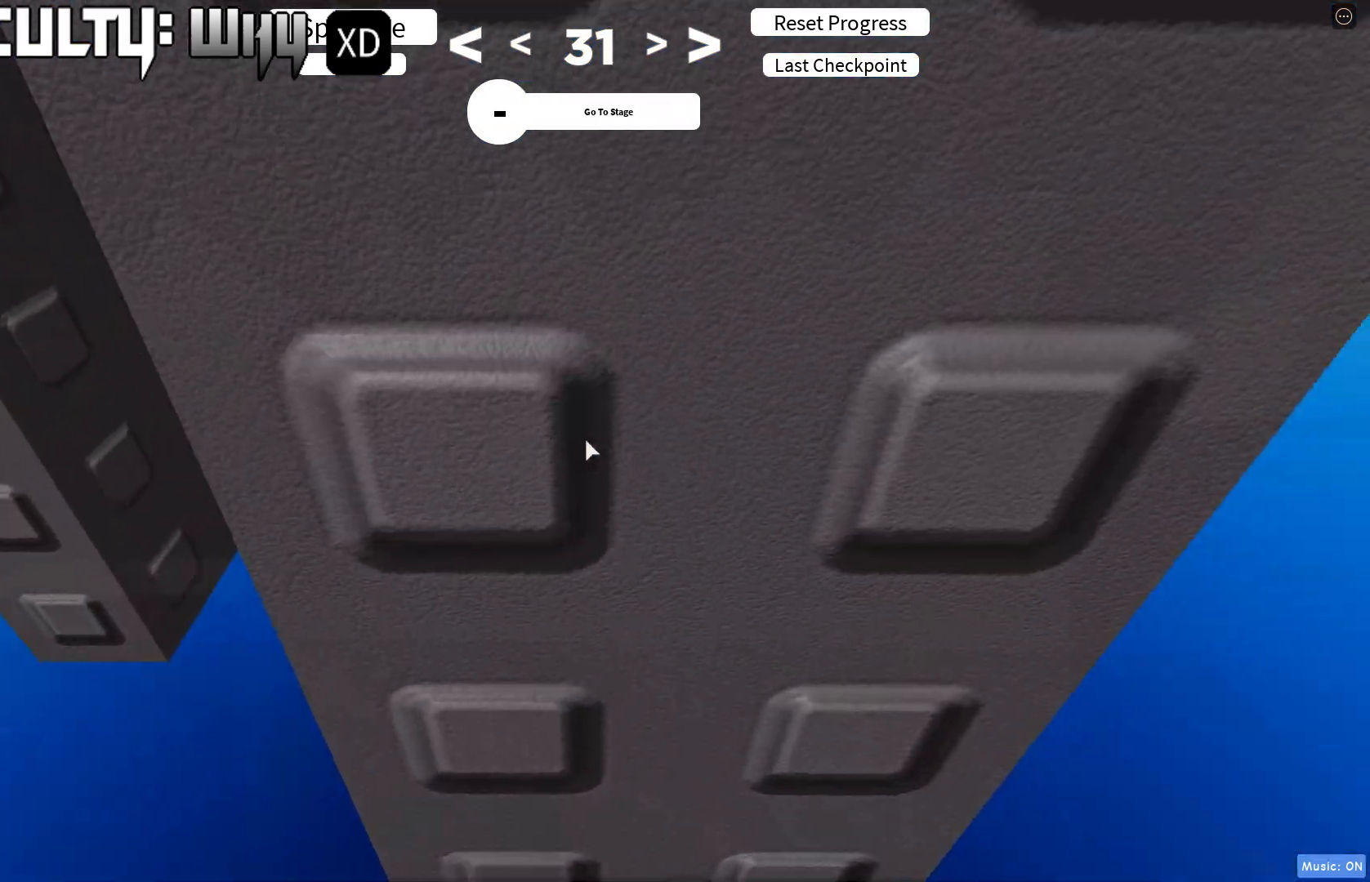
{"keys": [], "events": []}
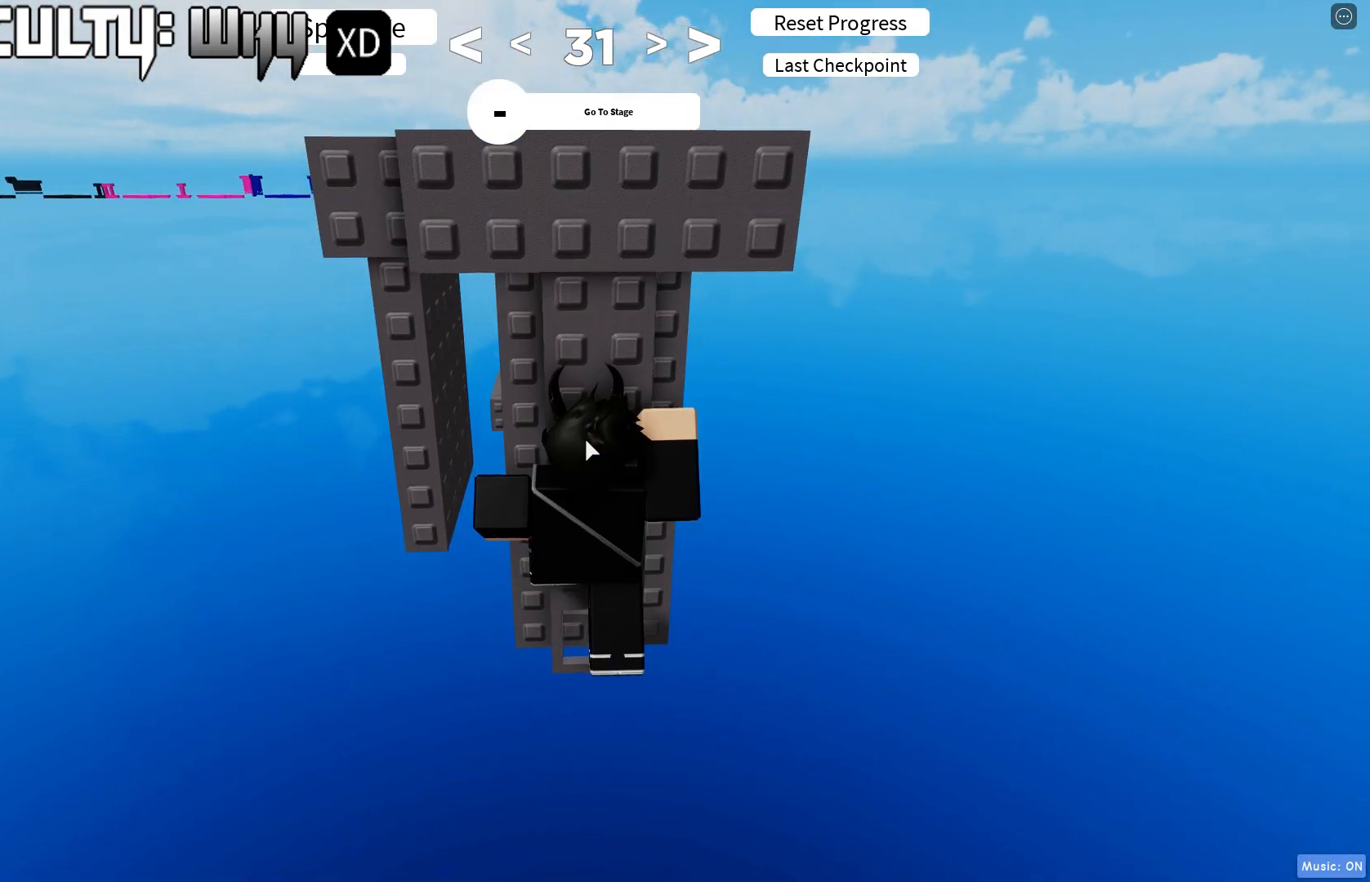
{"keys": ["d"], "events": [[467, "d", "down"]]}